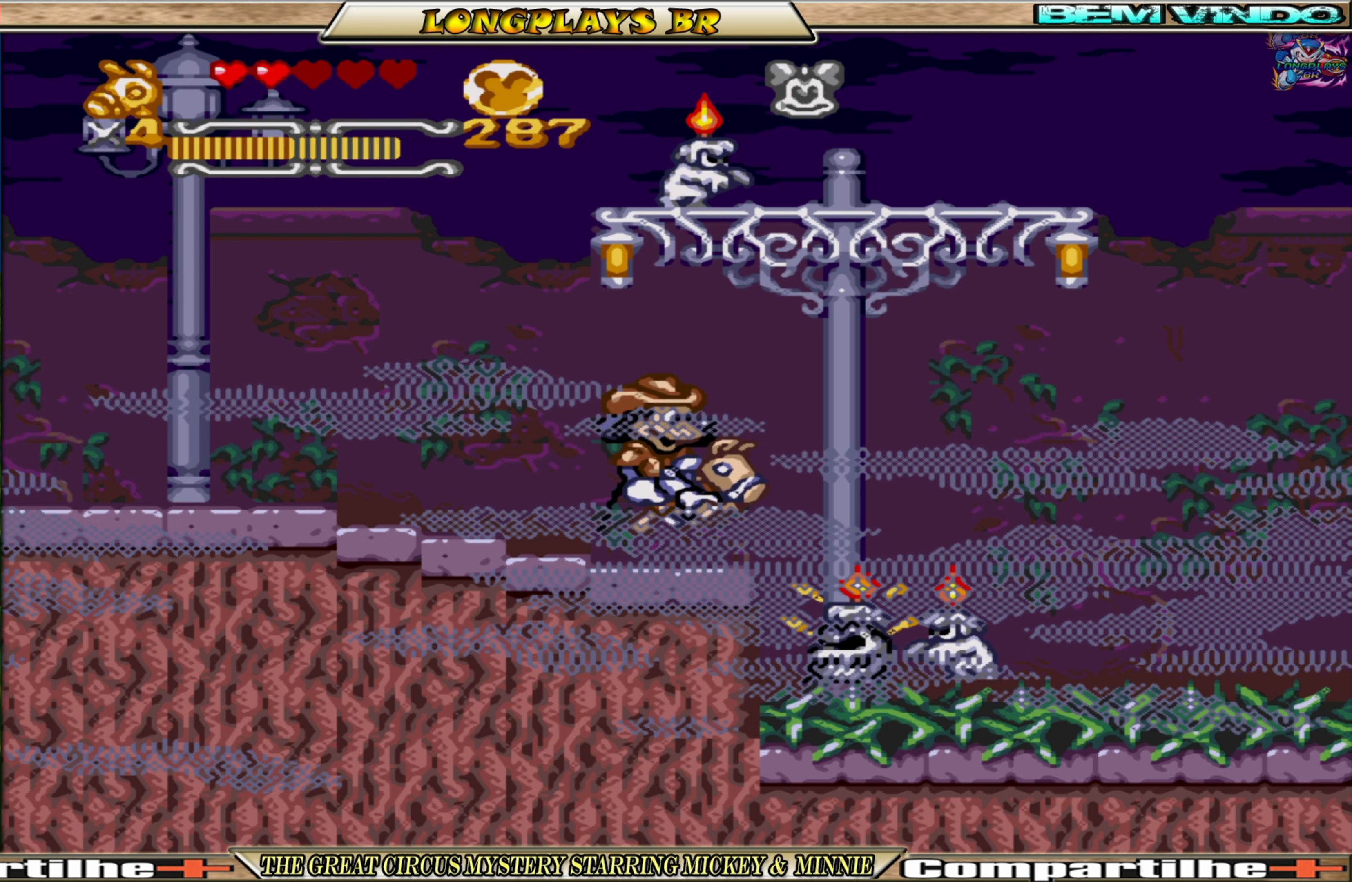
Gameplay with a controller (Xbox layout); each line is a JSON object with the inputs held at the frame after it. "events" lists button and stick changes between this image and that frame as [ms after this image, input, new state], when the widget could be followed in between. Not read: L3 R3 left_stick right_stick.
{"buttons": [], "events": []}
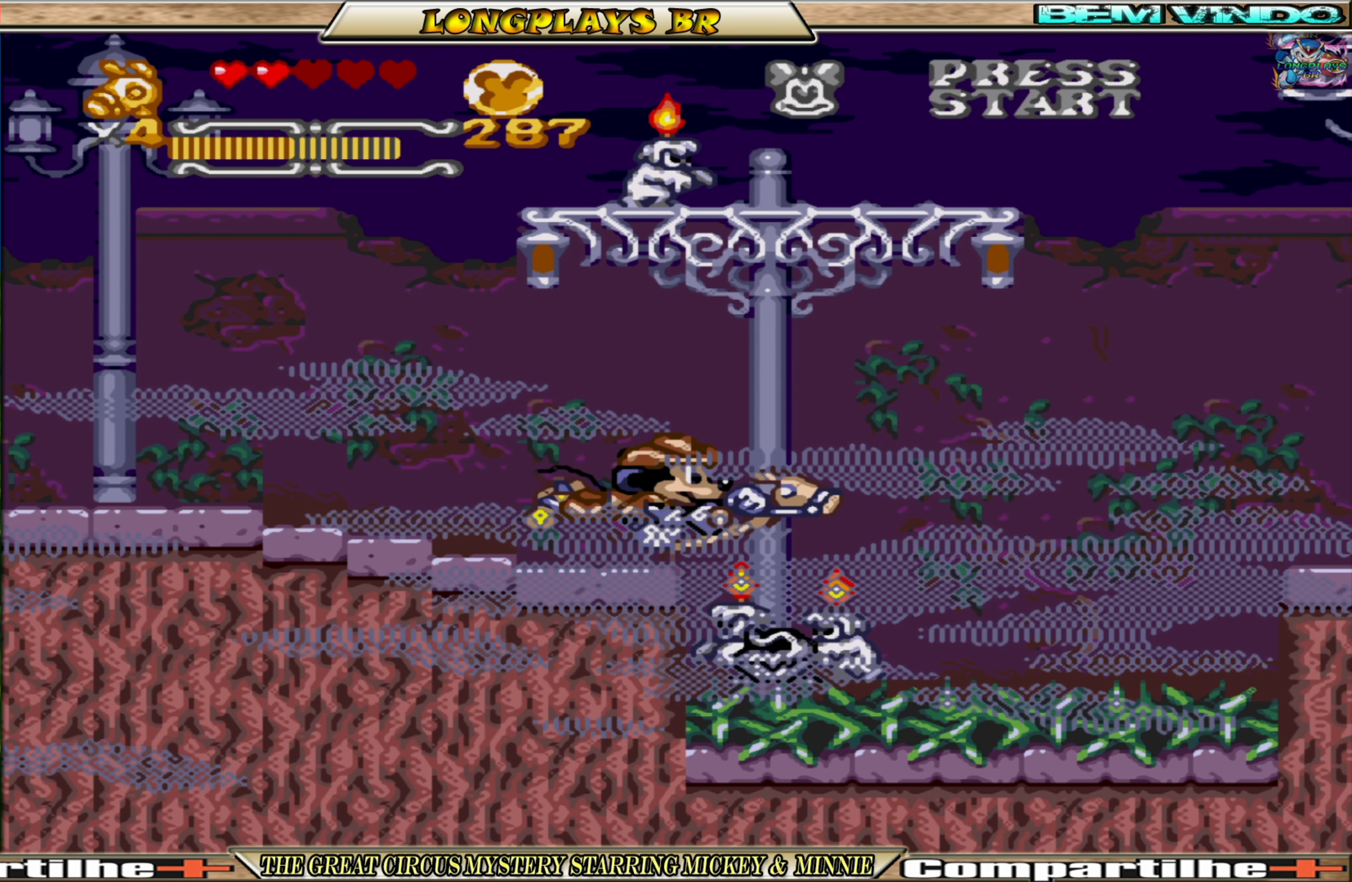
{"buttons": [], "events": []}
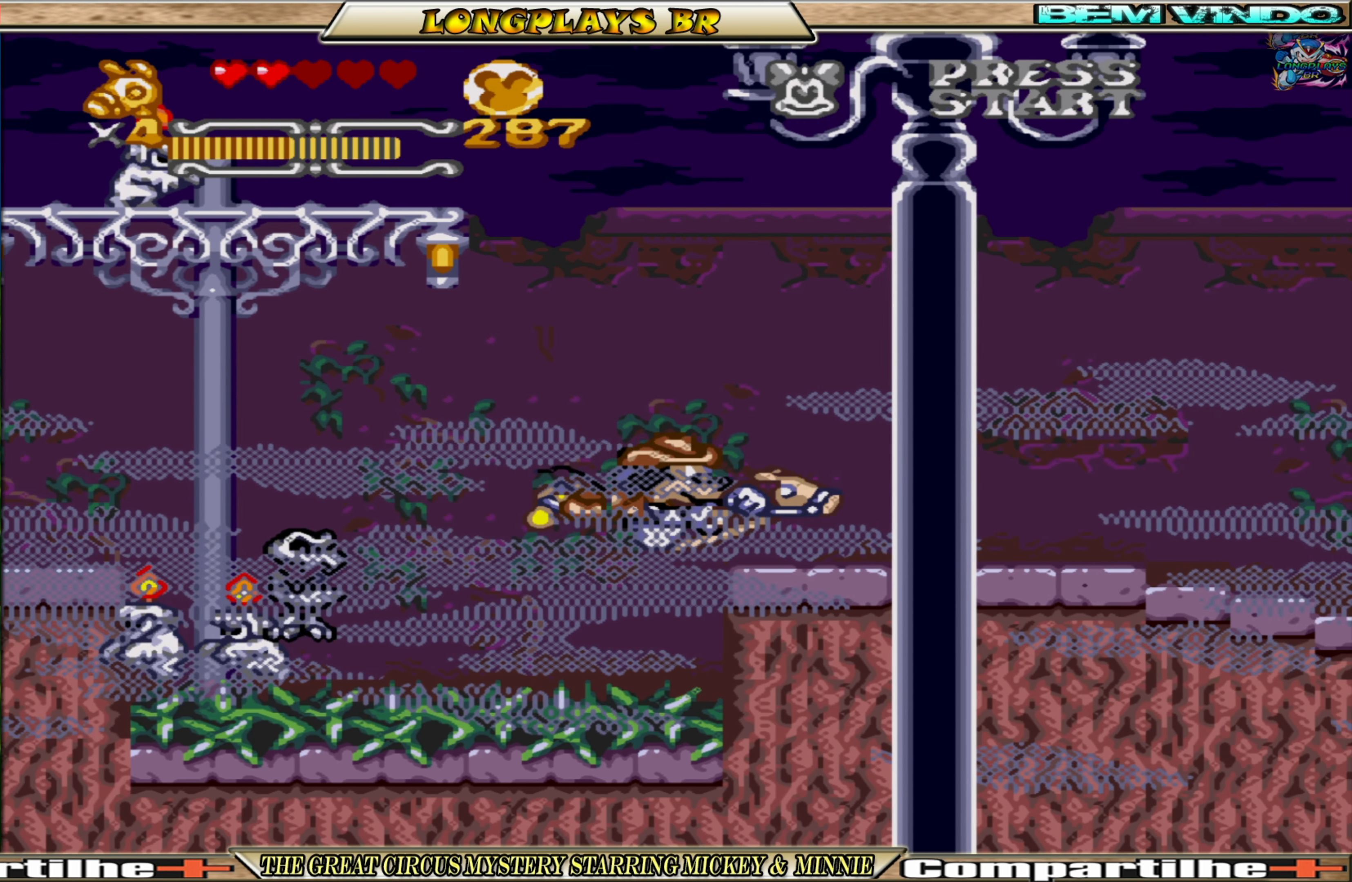
{"buttons": ["DPAD_RIGHT"], "events": [[483, "DPAD_RIGHT", "down"]]}
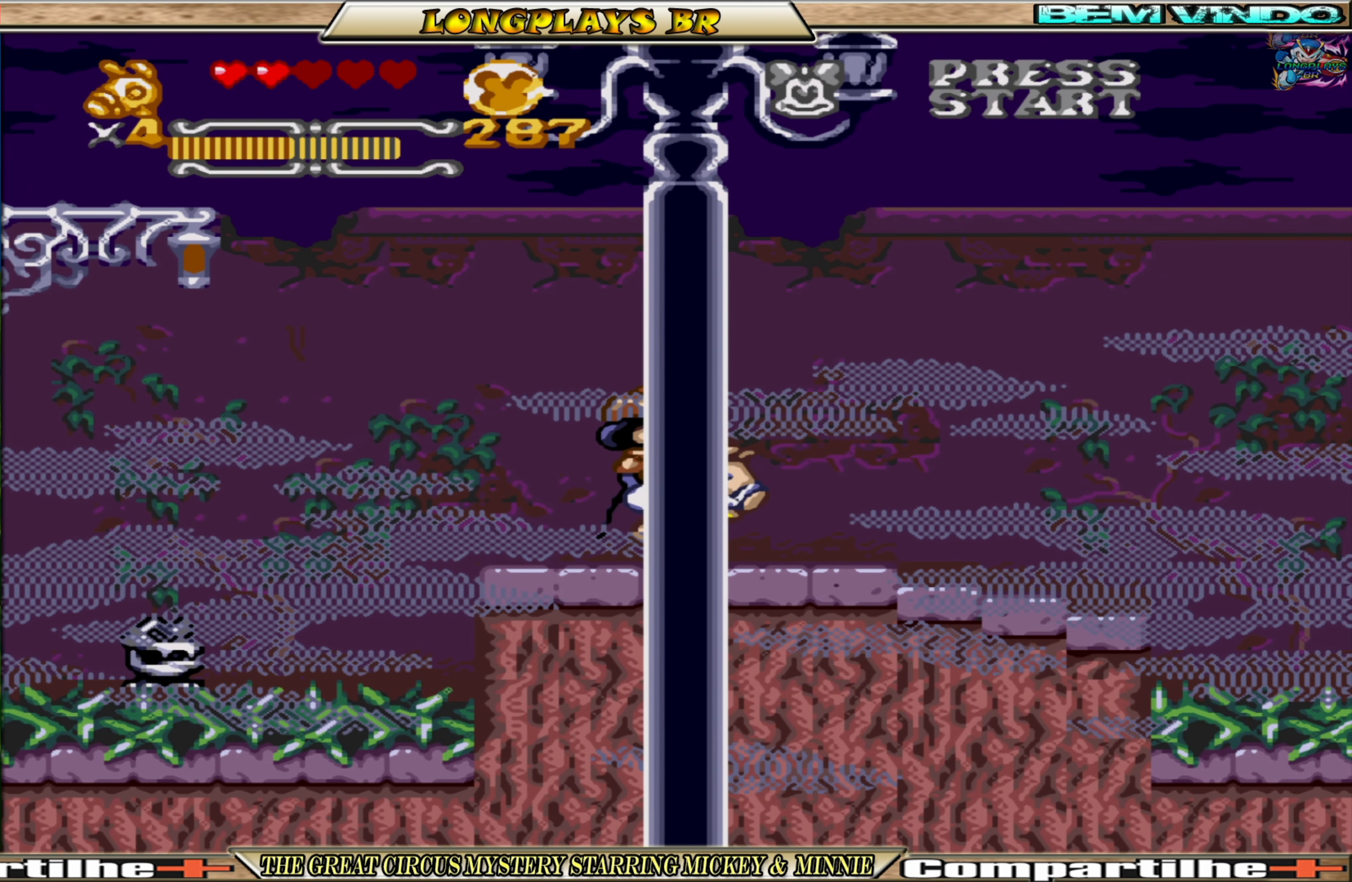
{"buttons": ["DPAD_RIGHT"], "events": []}
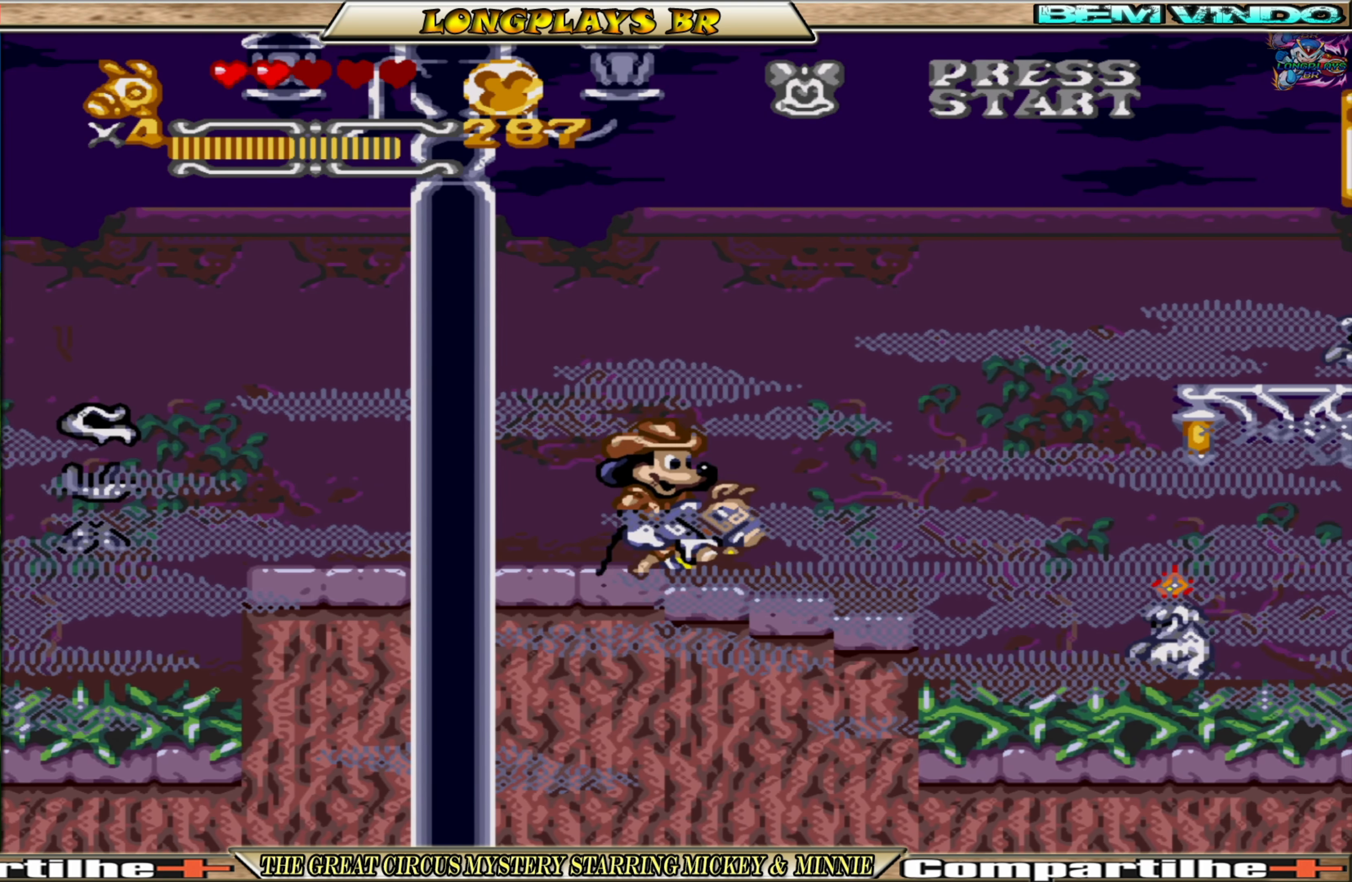
{"buttons": ["A"], "events": [[100, "DPAD_RIGHT", "up"], [400, "A", "down"]]}
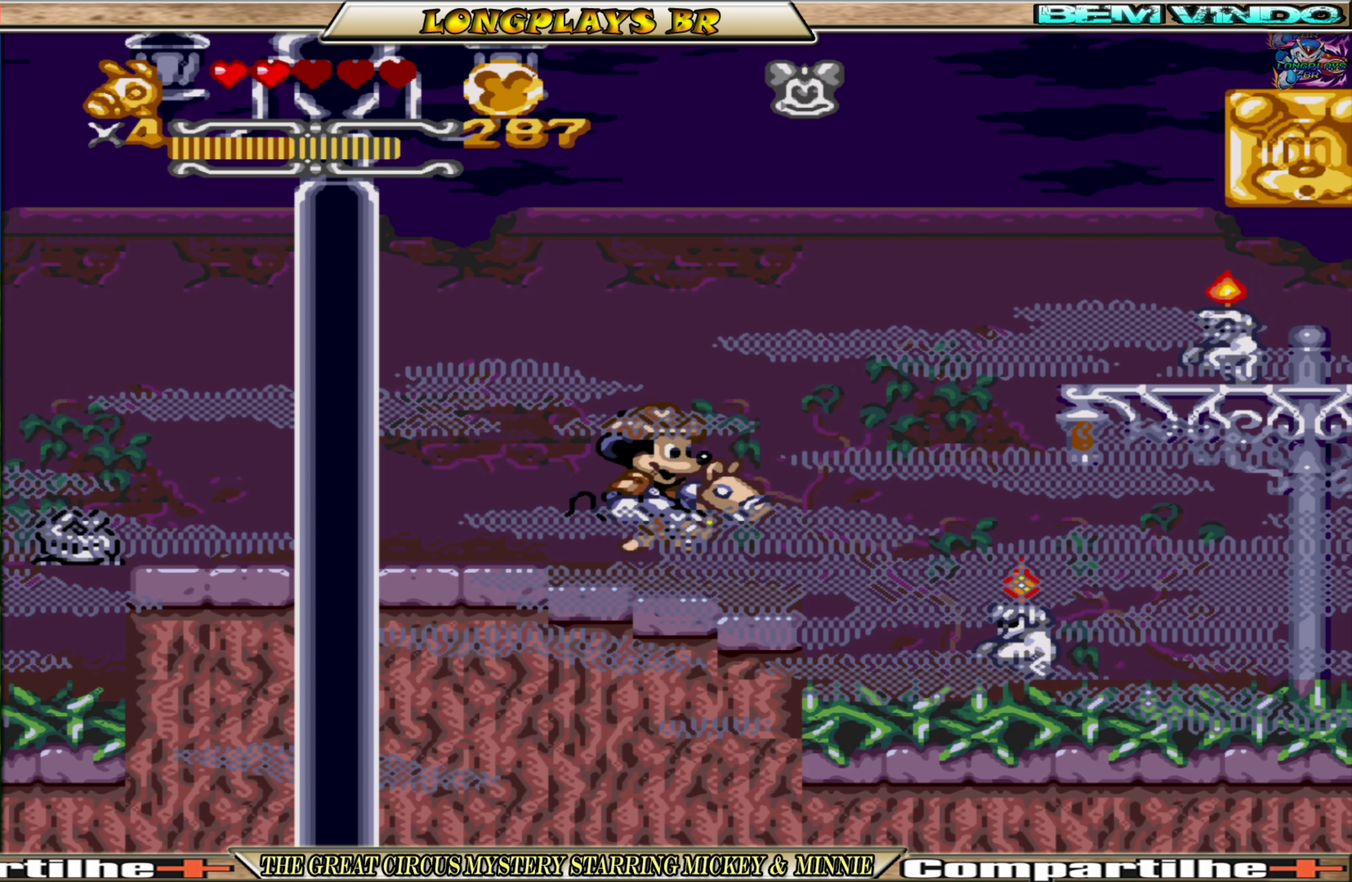
{"buttons": [], "events": [[400, "DPAD_LEFT", "down"], [483, "A", "up"], [500, "DPAD_LEFT", "up"]]}
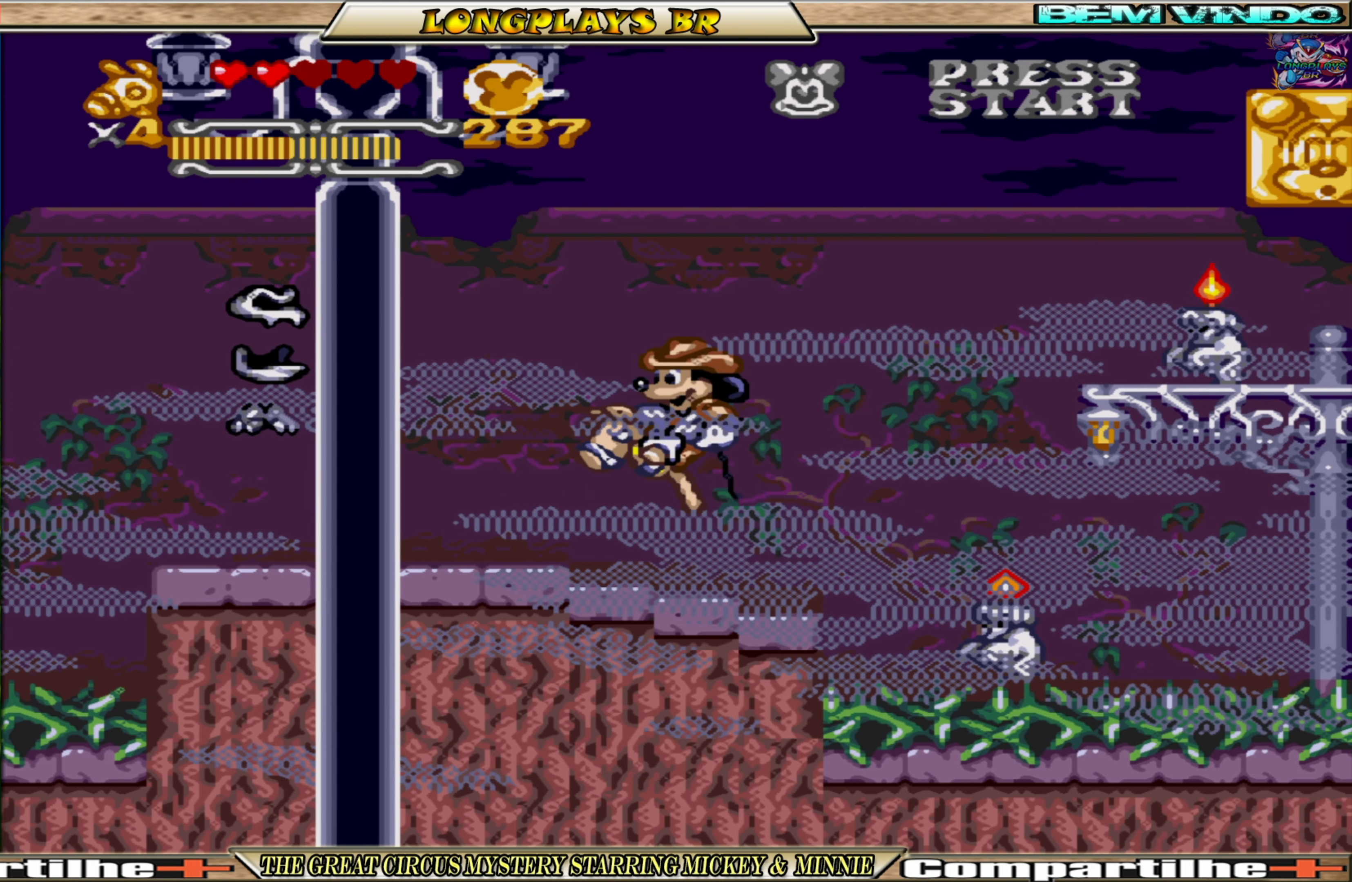
{"buttons": ["DPAD_RIGHT"], "events": [[467, "DPAD_RIGHT", "down"]]}
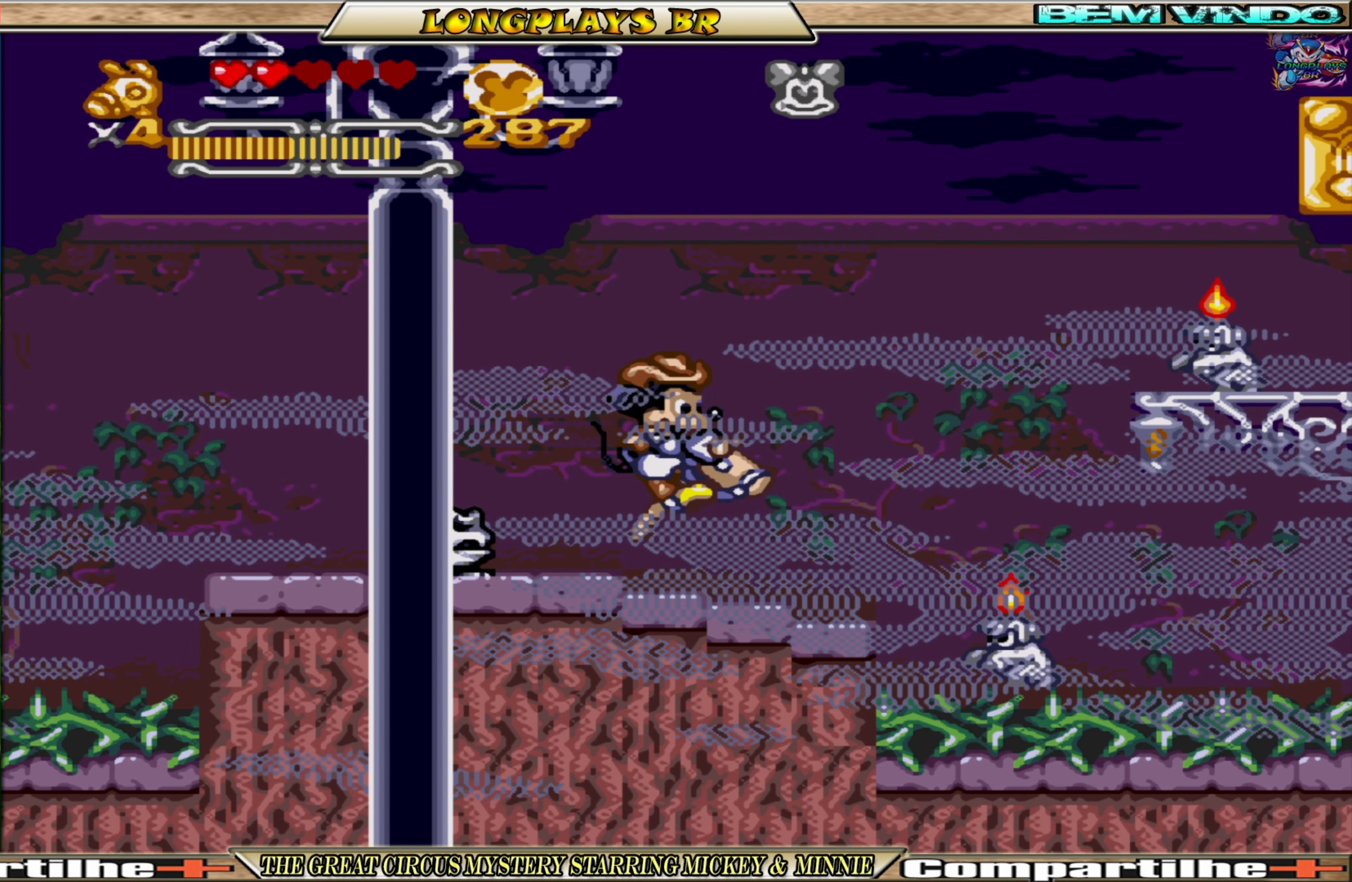
{"buttons": ["A"], "events": [[133, "DPAD_RIGHT", "up"], [150, "A", "down"]]}
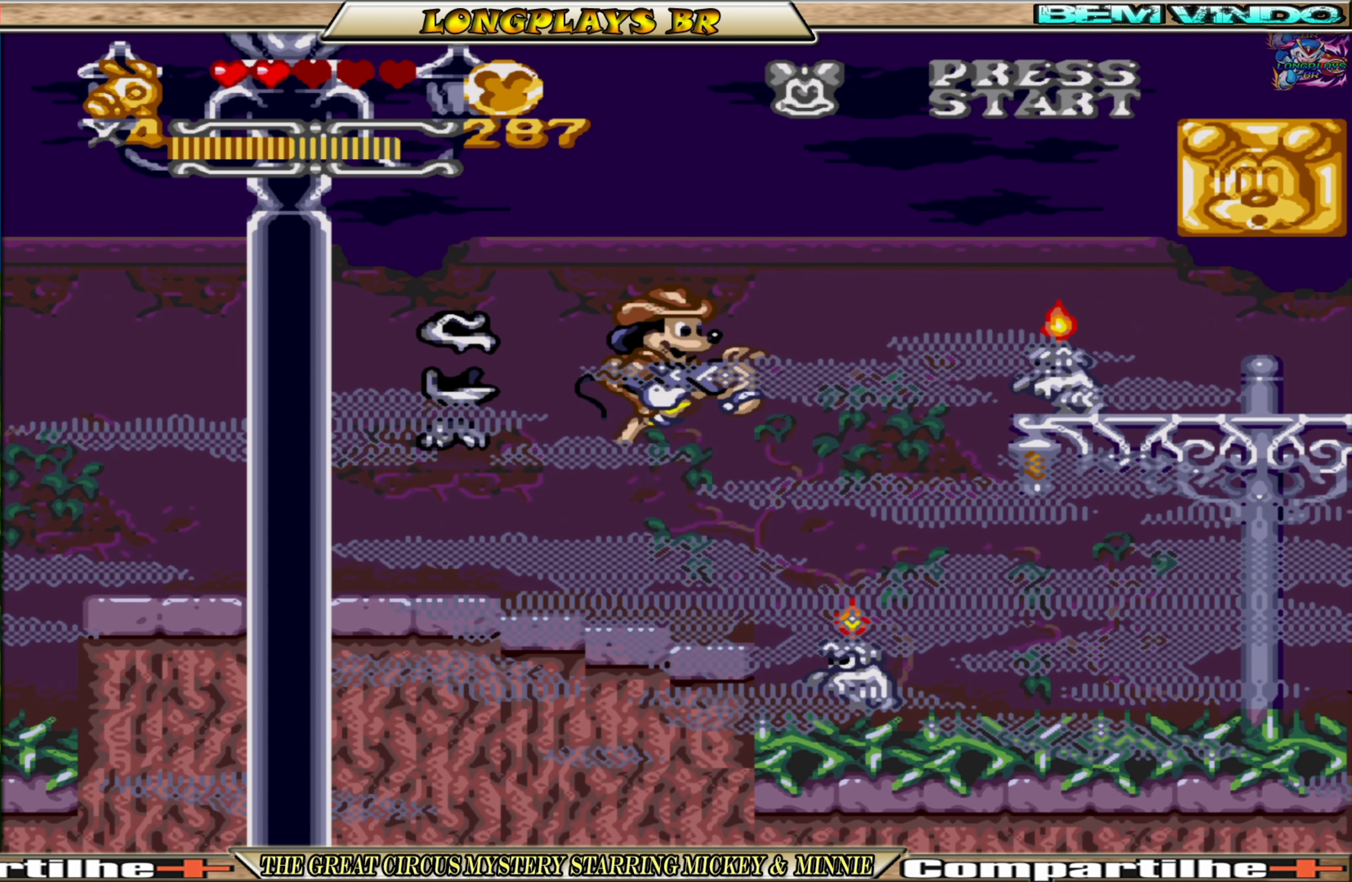
{"buttons": ["A", "DPAD_LEFT"], "events": [[367, "DPAD_LEFT", "down"]]}
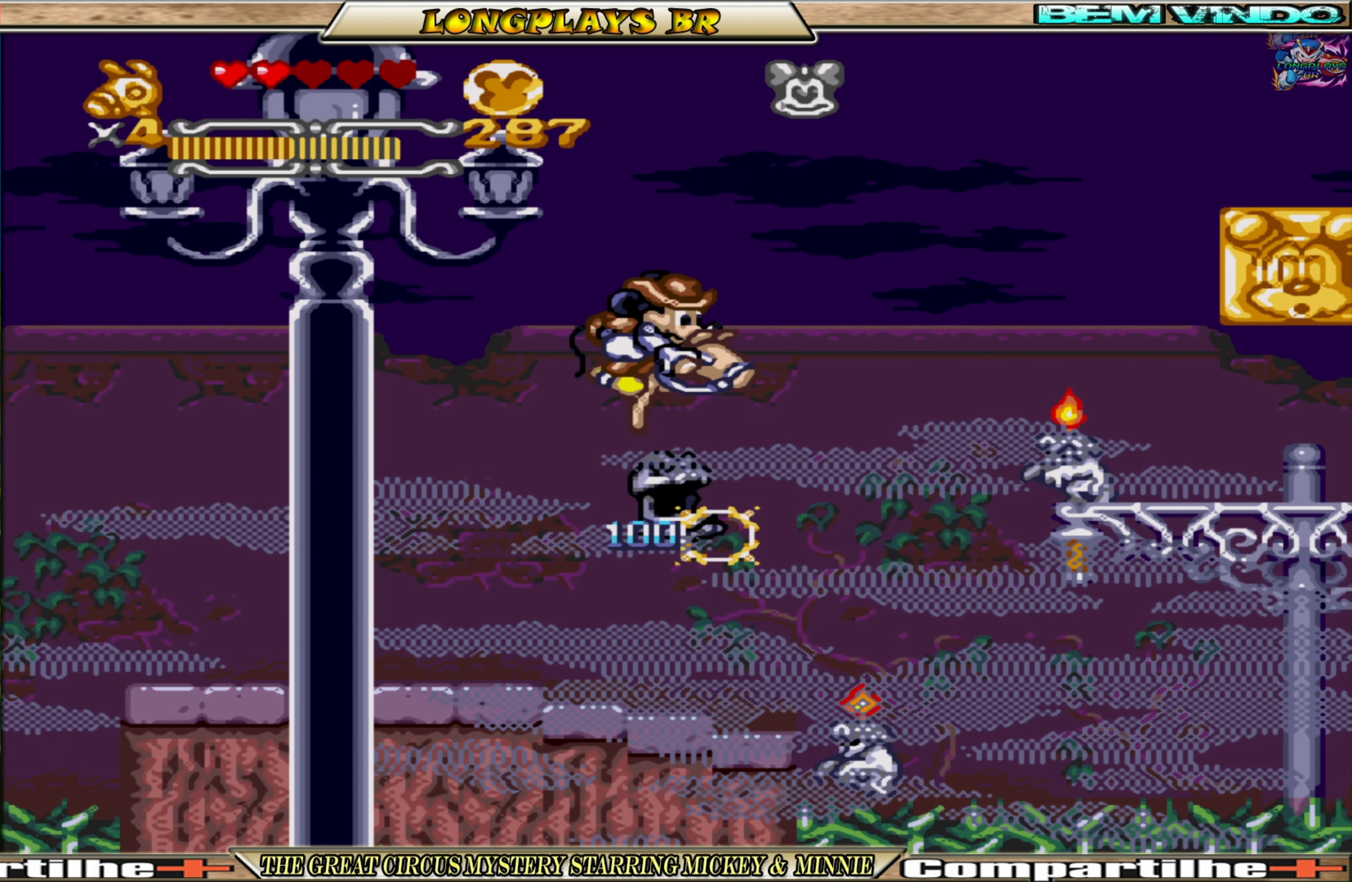
{"buttons": ["A"], "events": [[217, "DPAD_LEFT", "up"], [300, "DPAD_RIGHT", "down"], [500, "DPAD_RIGHT", "up"]]}
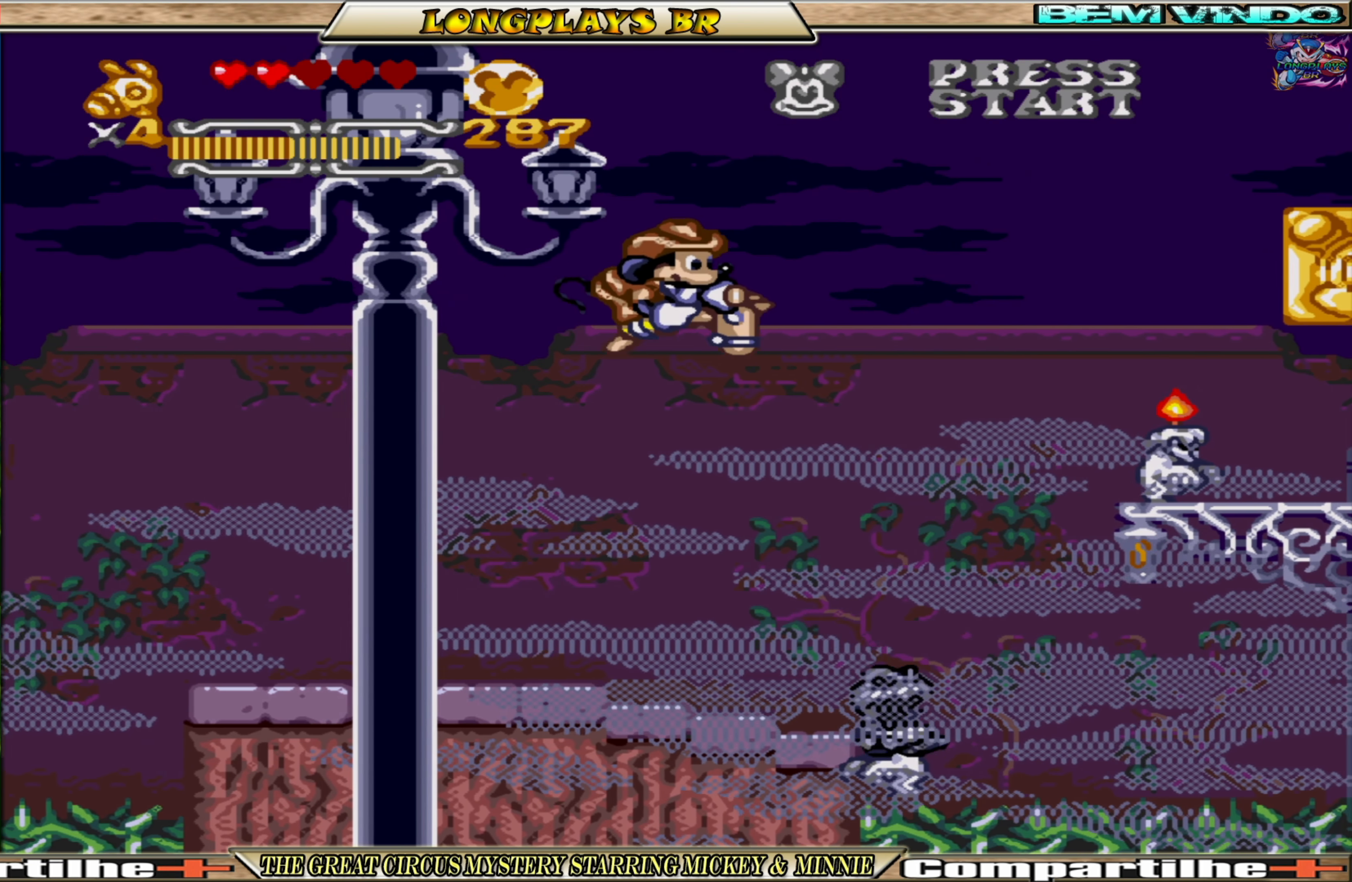
{"buttons": ["A", "DPAD_LEFT"], "events": [[333, "DPAD_LEFT", "down"]]}
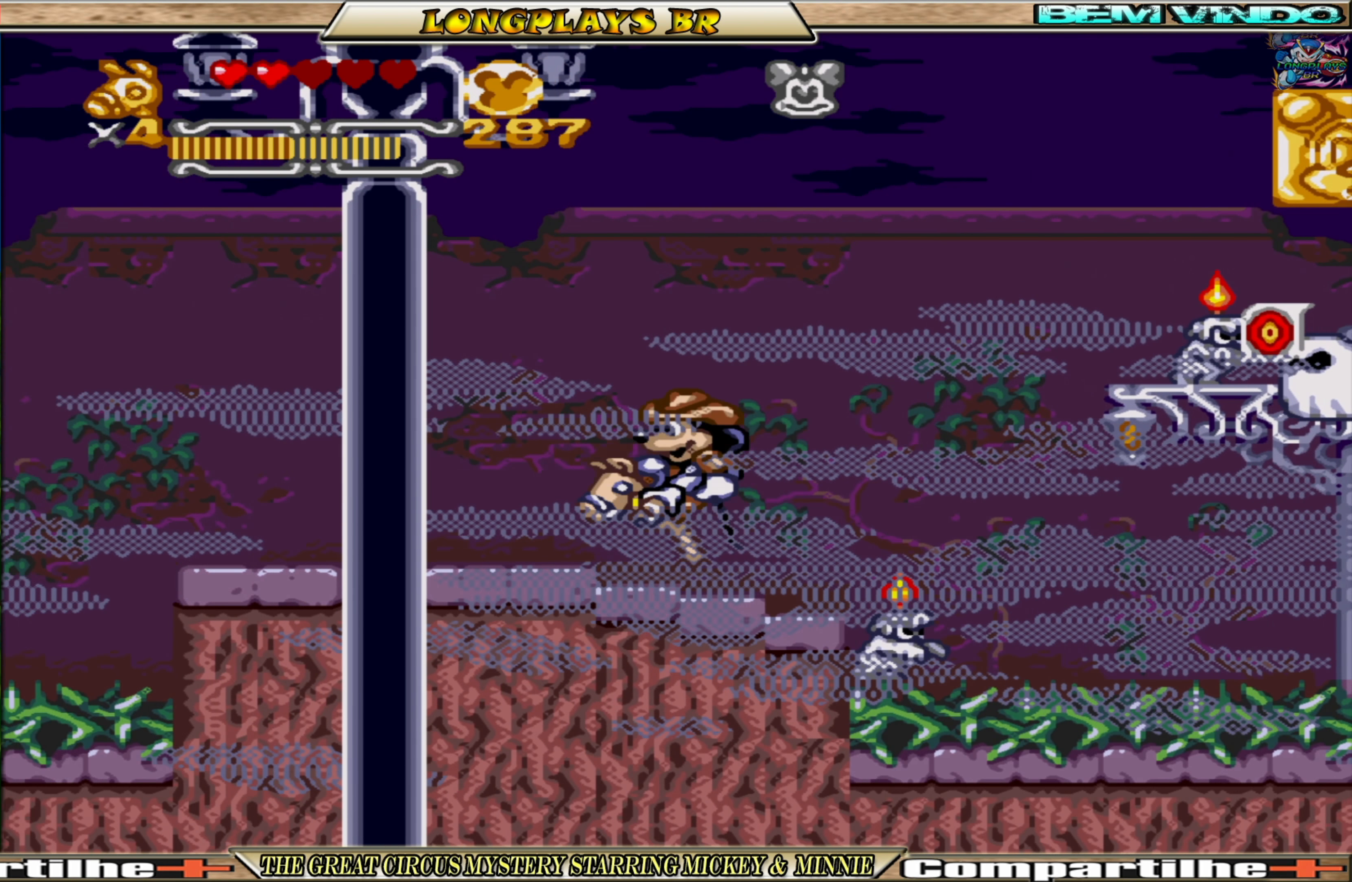
{"buttons": ["A", "X"], "events": [[117, "DPAD_LEFT", "up"], [250, "DPAD_RIGHT", "down"], [350, "DPAD_RIGHT", "up"], [467, "X", "down"]]}
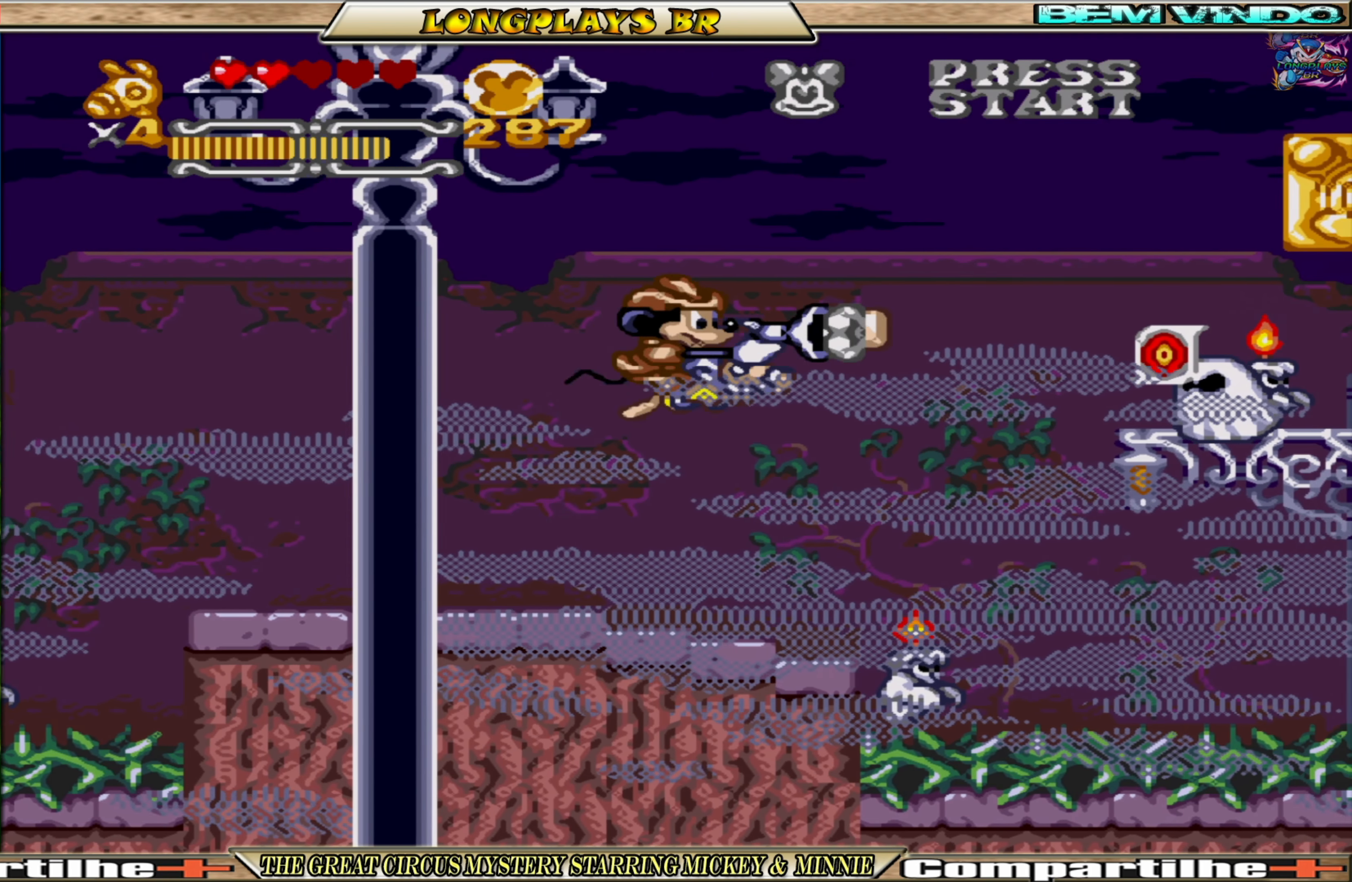
{"buttons": ["A"], "events": [[83, "X", "up"]]}
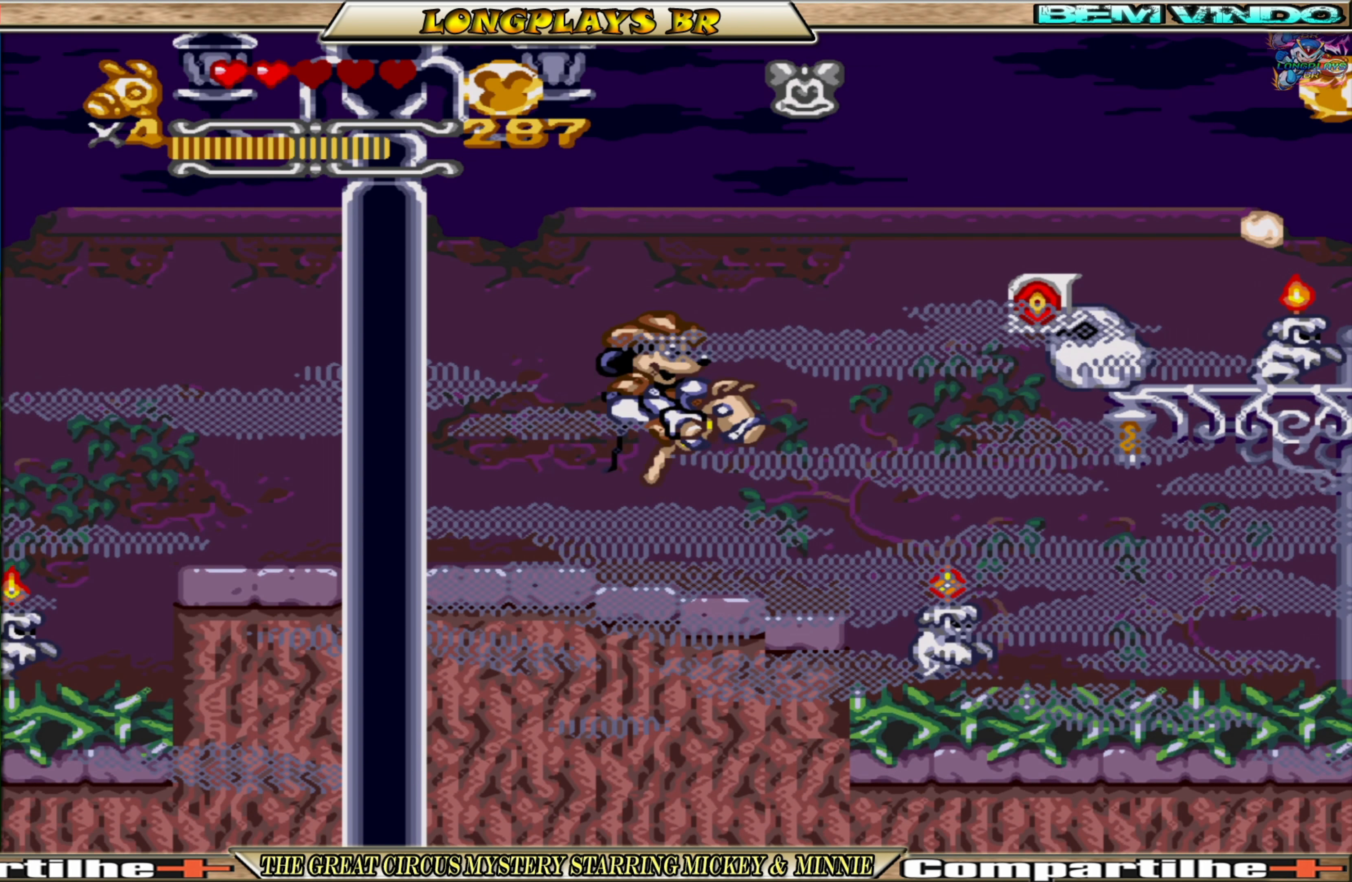
{"buttons": ["A", "X"], "events": [[433, "X", "down"]]}
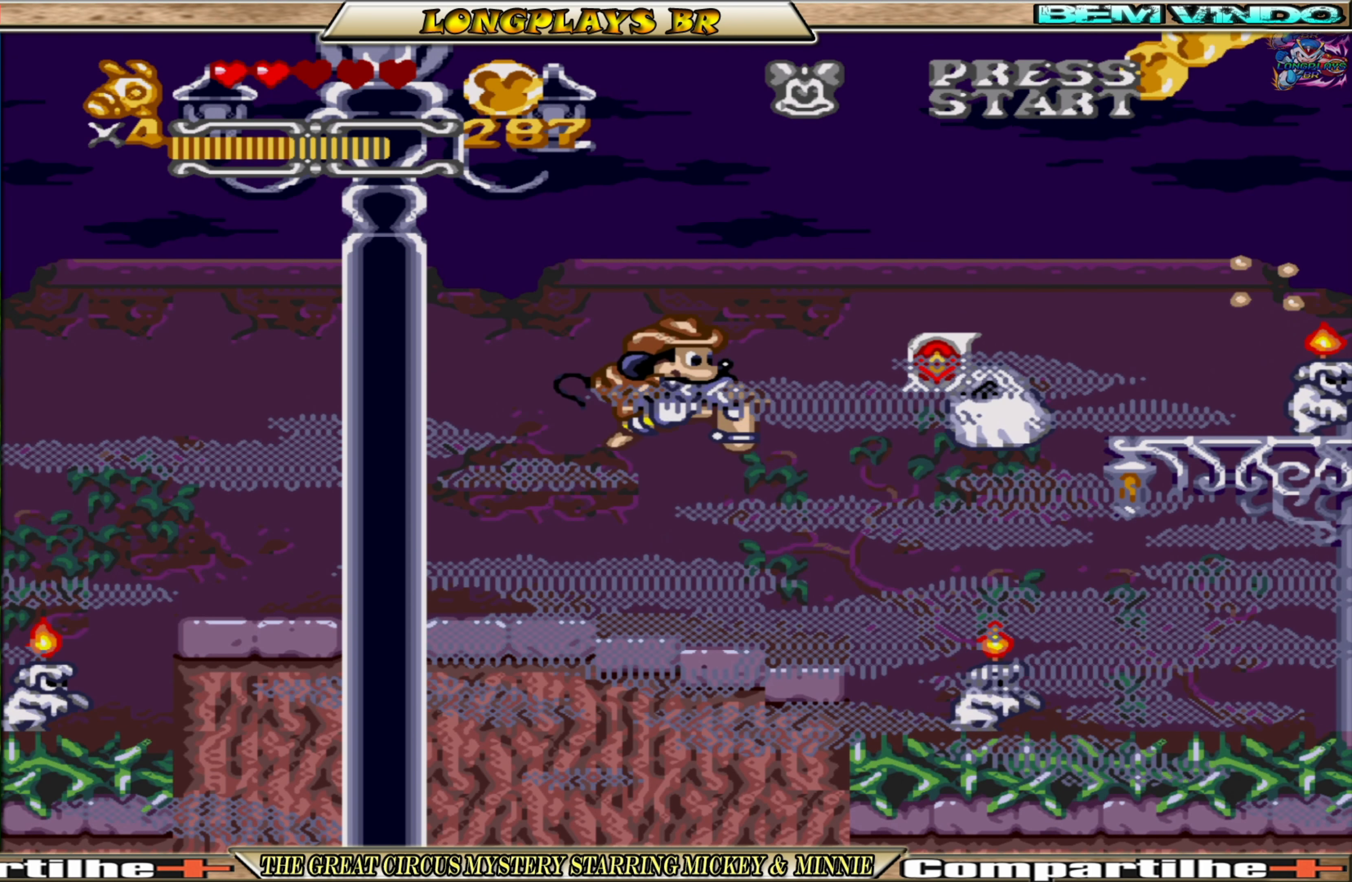
{"buttons": ["A"], "events": [[67, "X", "up"]]}
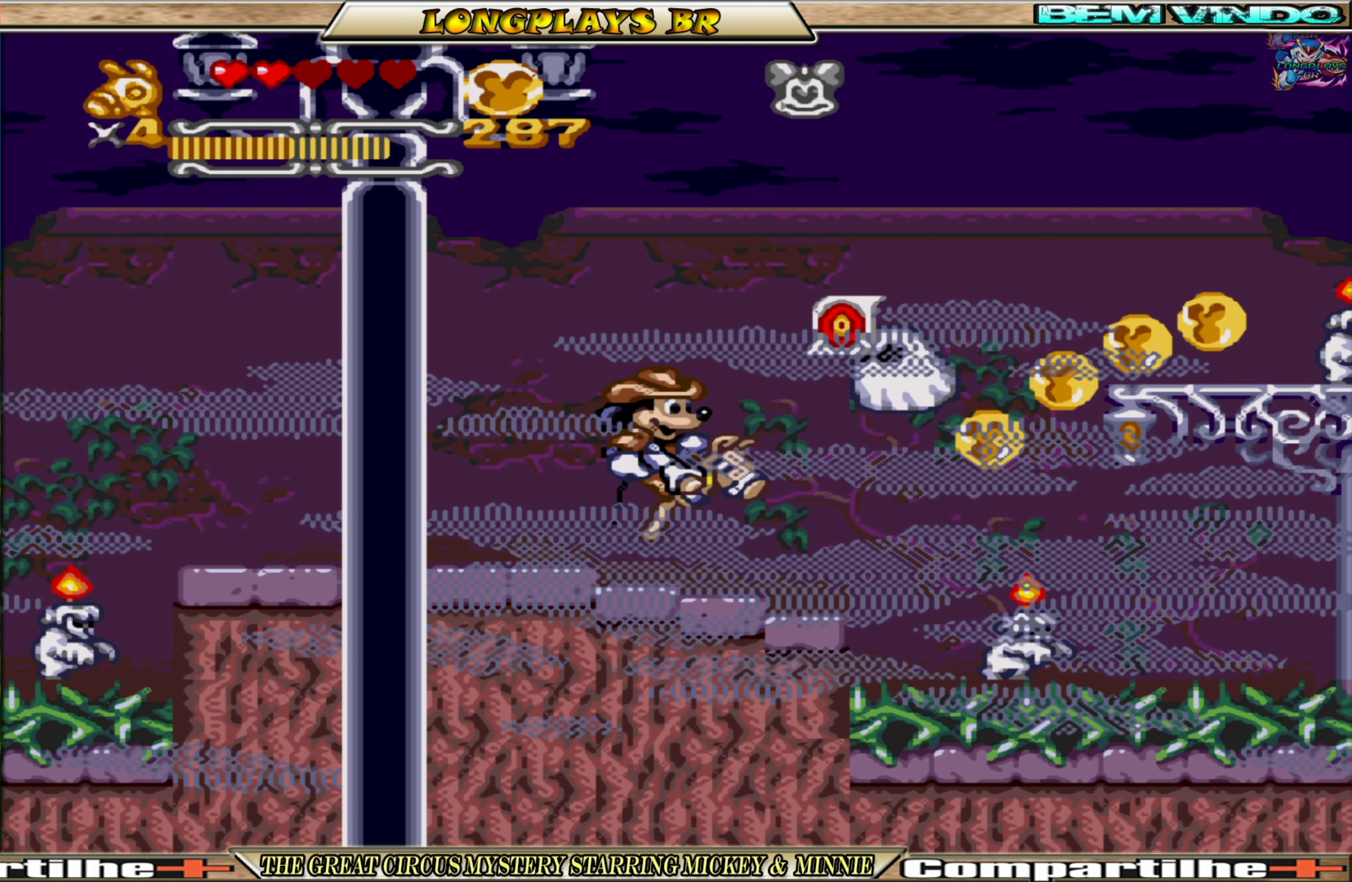
{"buttons": ["A"], "events": [[84, "X", "down"], [200, "X", "up"]]}
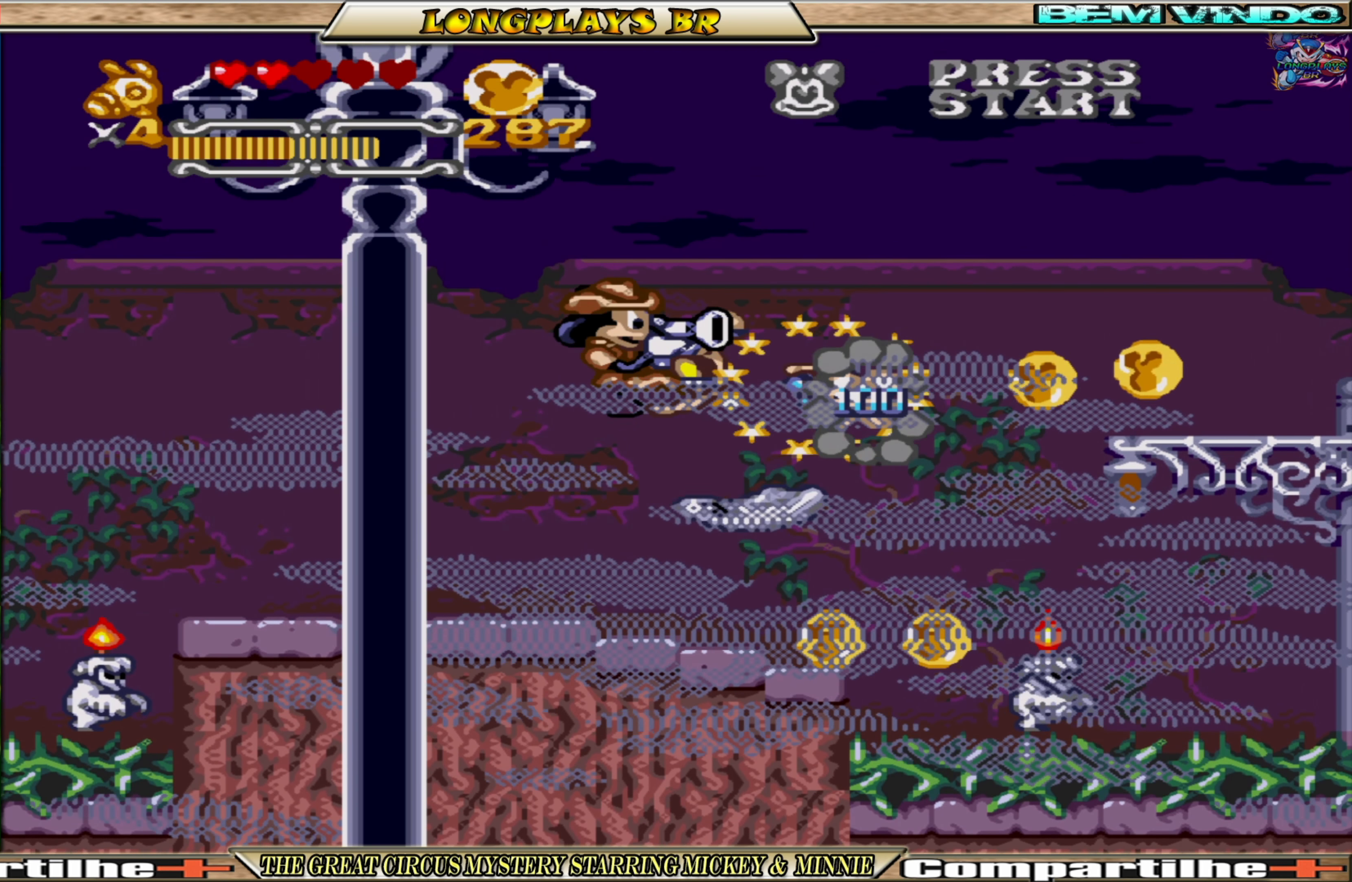
{"buttons": ["A"], "events": [[67, "DPAD_RIGHT", "down"], [167, "DPAD_RIGHT", "up"]]}
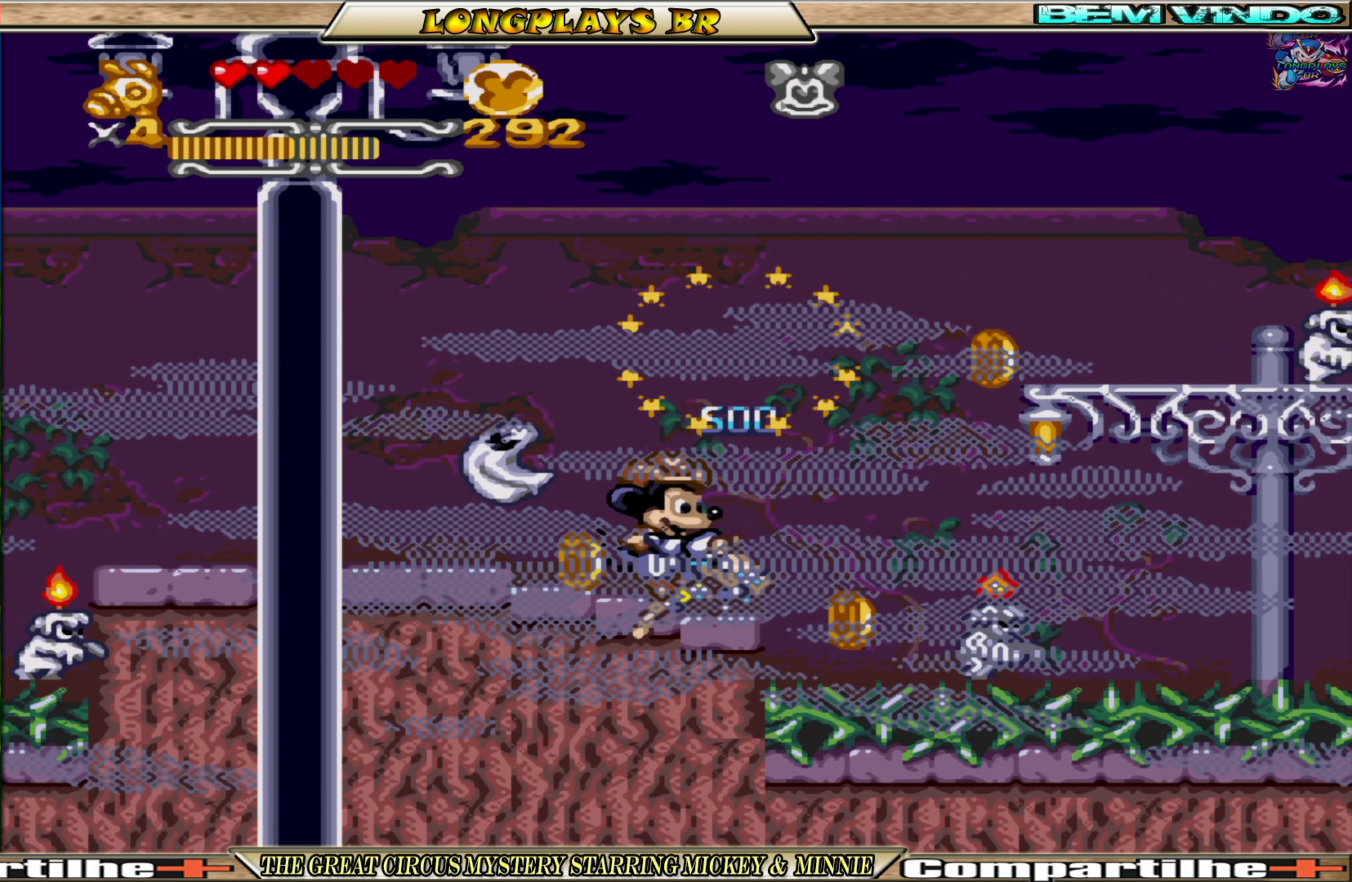
{"buttons": ["A", "DPAD_LEFT"], "events": [[67, "DPAD_RIGHT", "down"], [117, "DPAD_RIGHT", "up"], [284, "DPAD_LEFT", "down"]]}
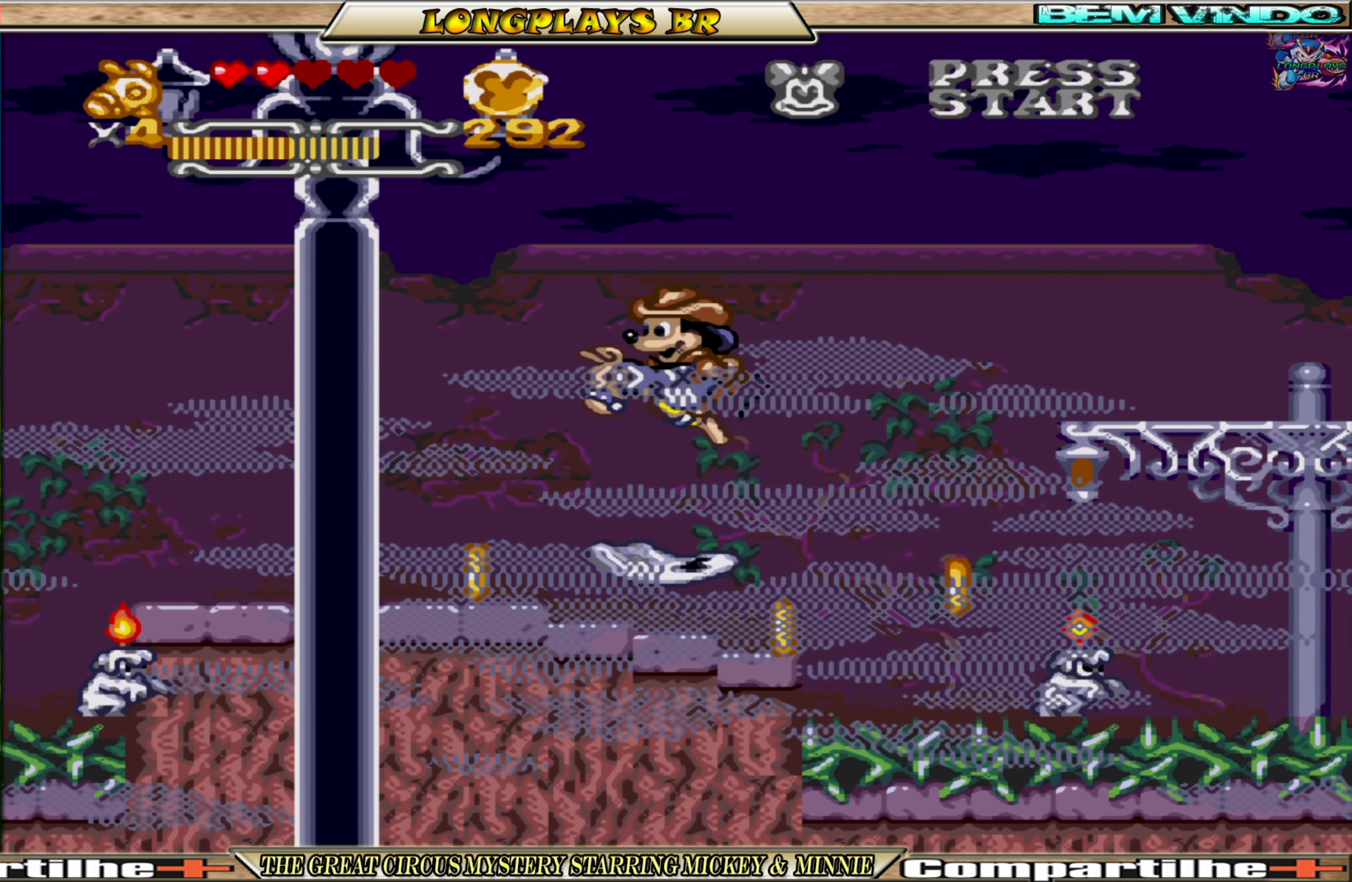
{"buttons": ["A", "DPAD_LEFT"], "events": []}
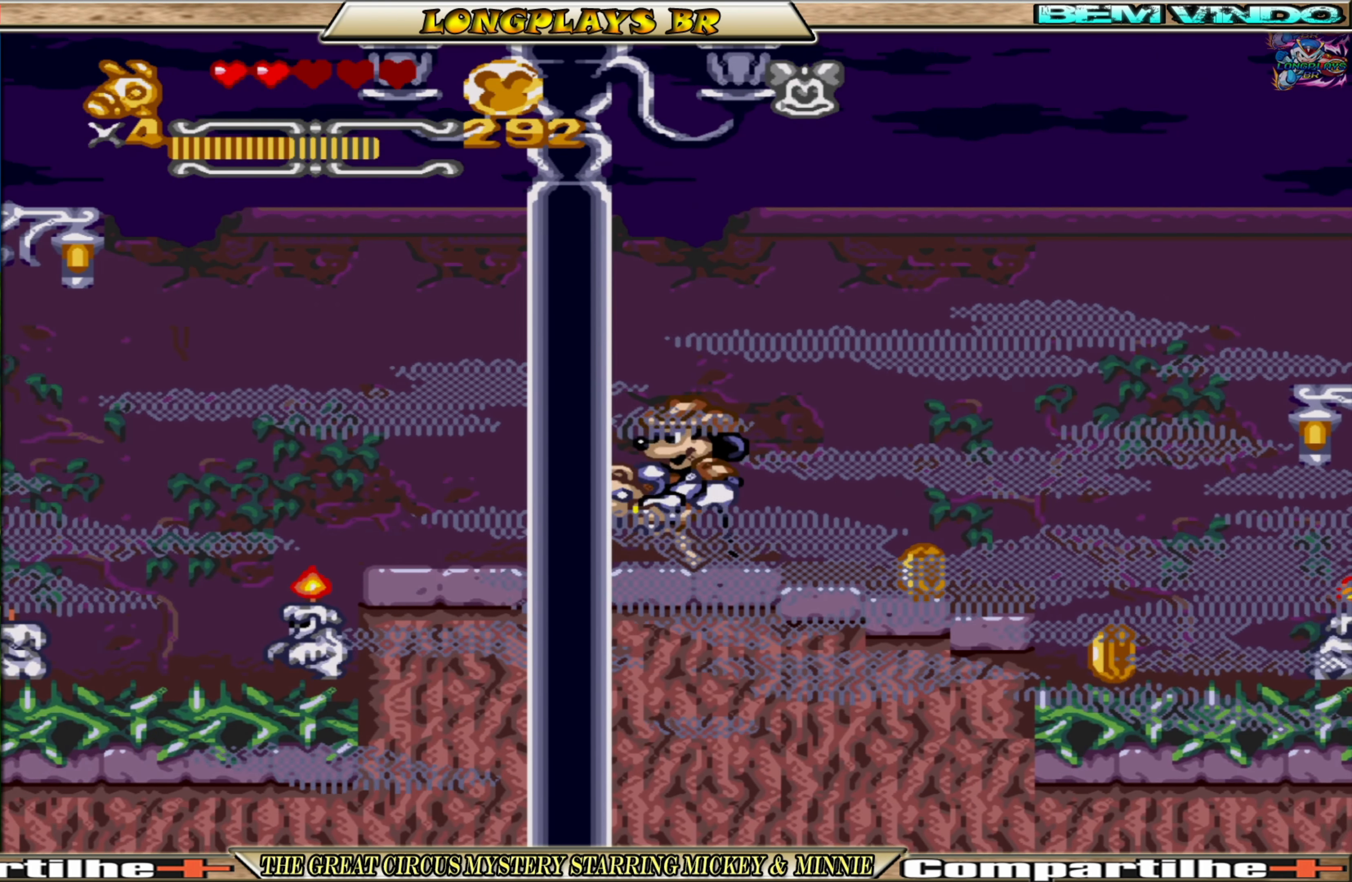
{"buttons": ["A", "DPAD_RIGHT"], "events": [[100, "DPAD_LEFT", "up"], [217, "DPAD_RIGHT", "down"]]}
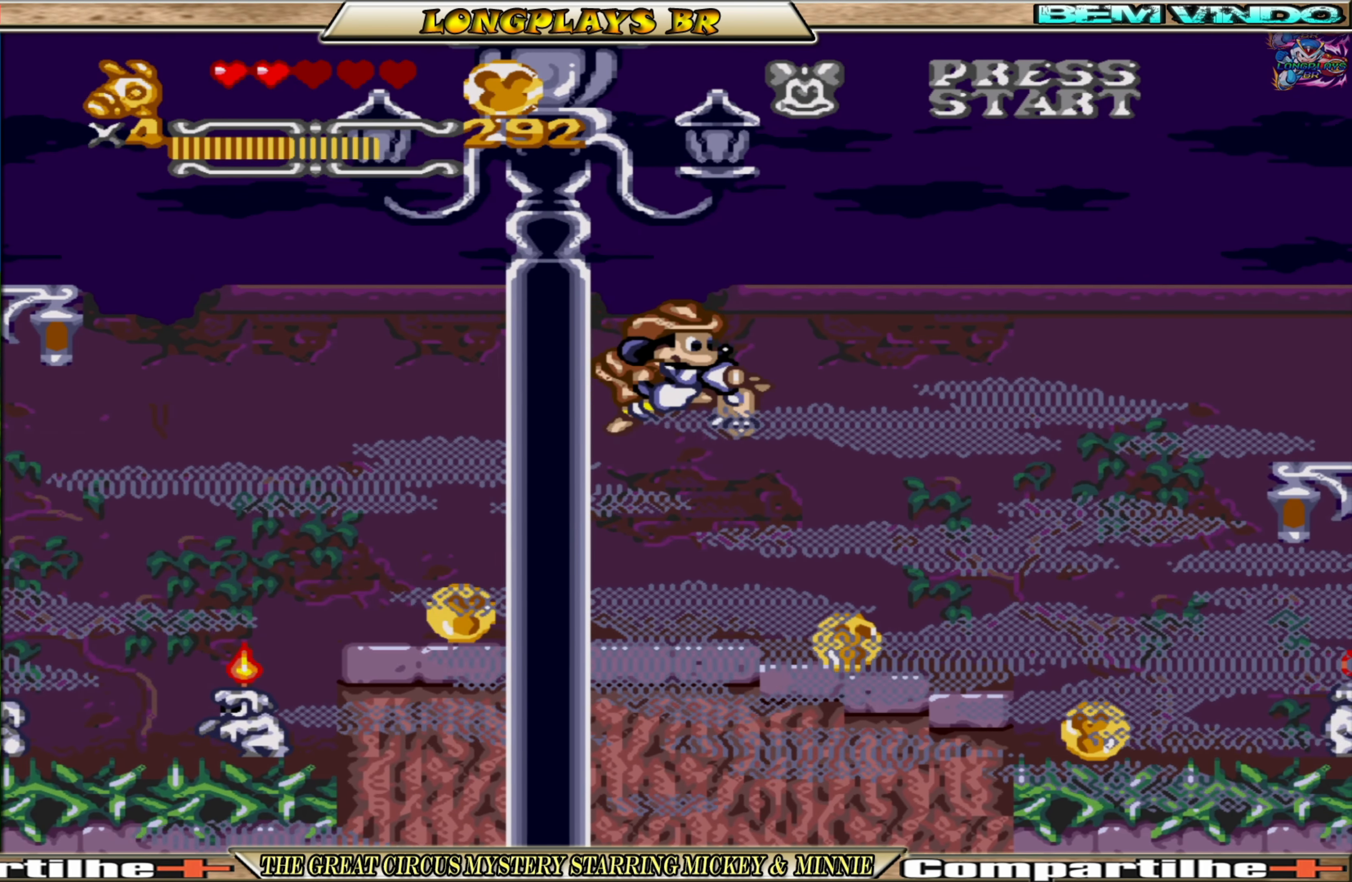
{"buttons": ["A"], "events": [[100, "DPAD_RIGHT", "up"], [334, "DPAD_RIGHT", "down"], [467, "DPAD_RIGHT", "up"]]}
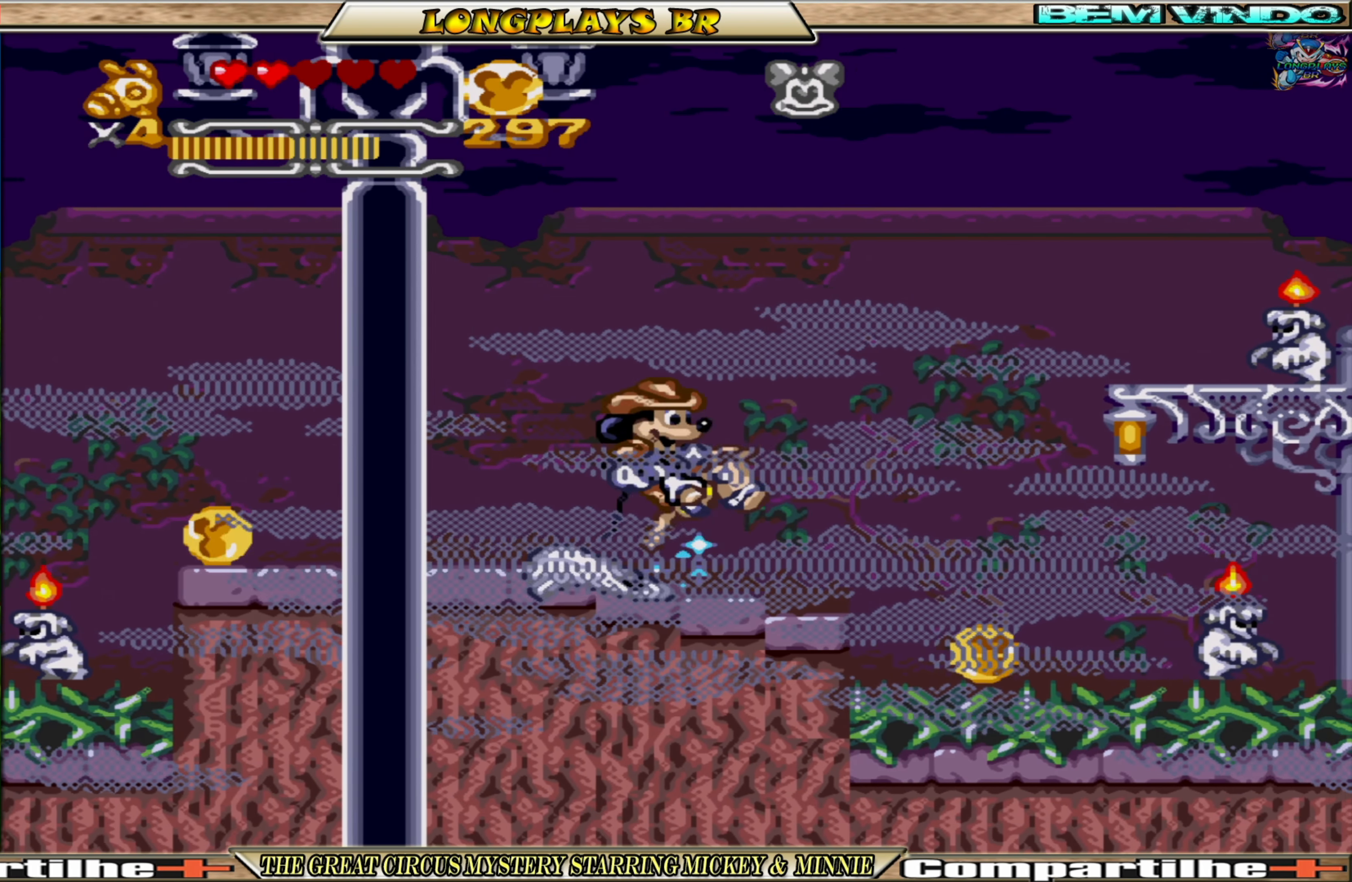
{"buttons": ["A"], "events": [[250, "DPAD_RIGHT", "down"], [334, "DPAD_RIGHT", "up"]]}
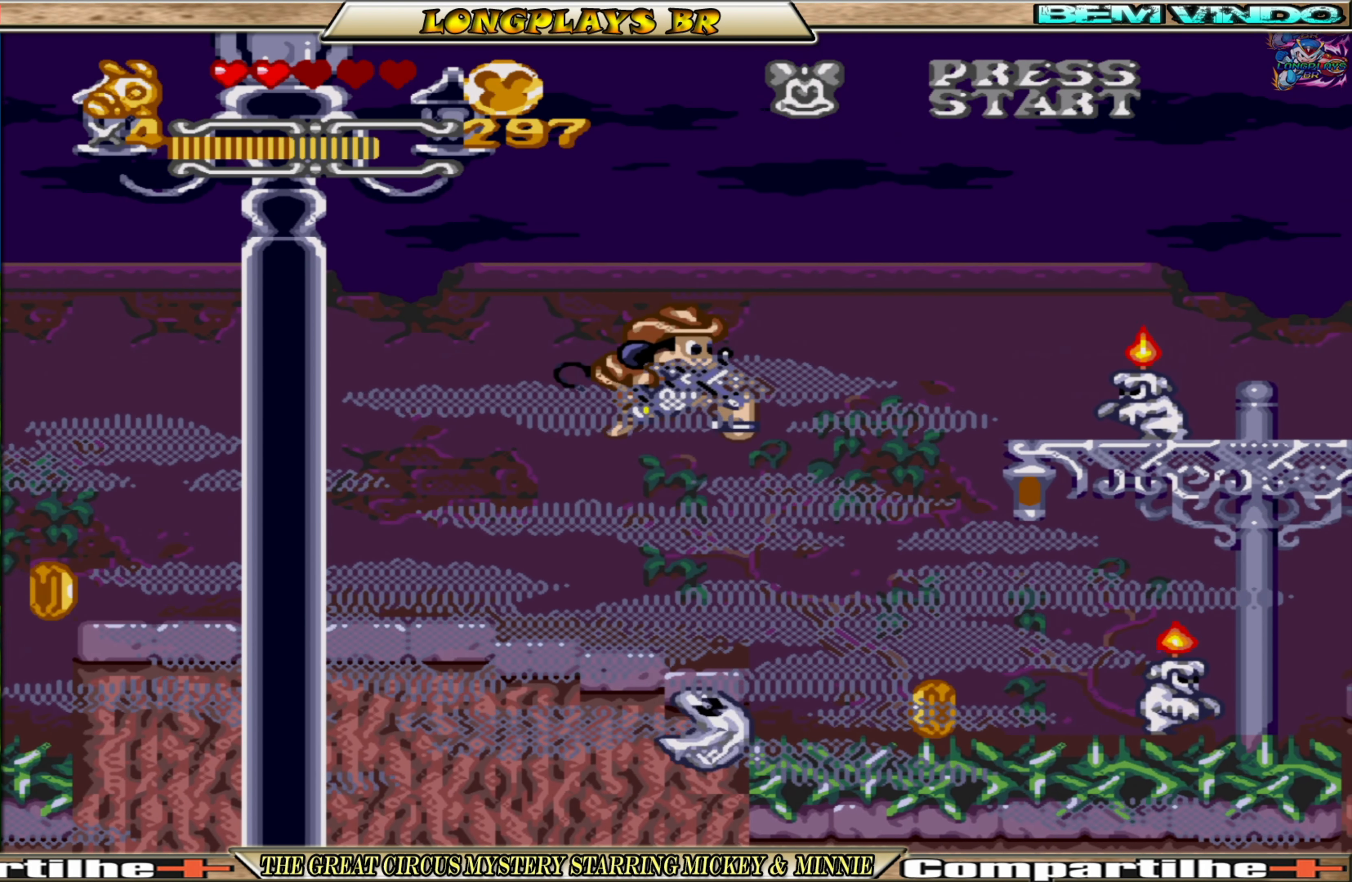
{"buttons": ["A"], "events": []}
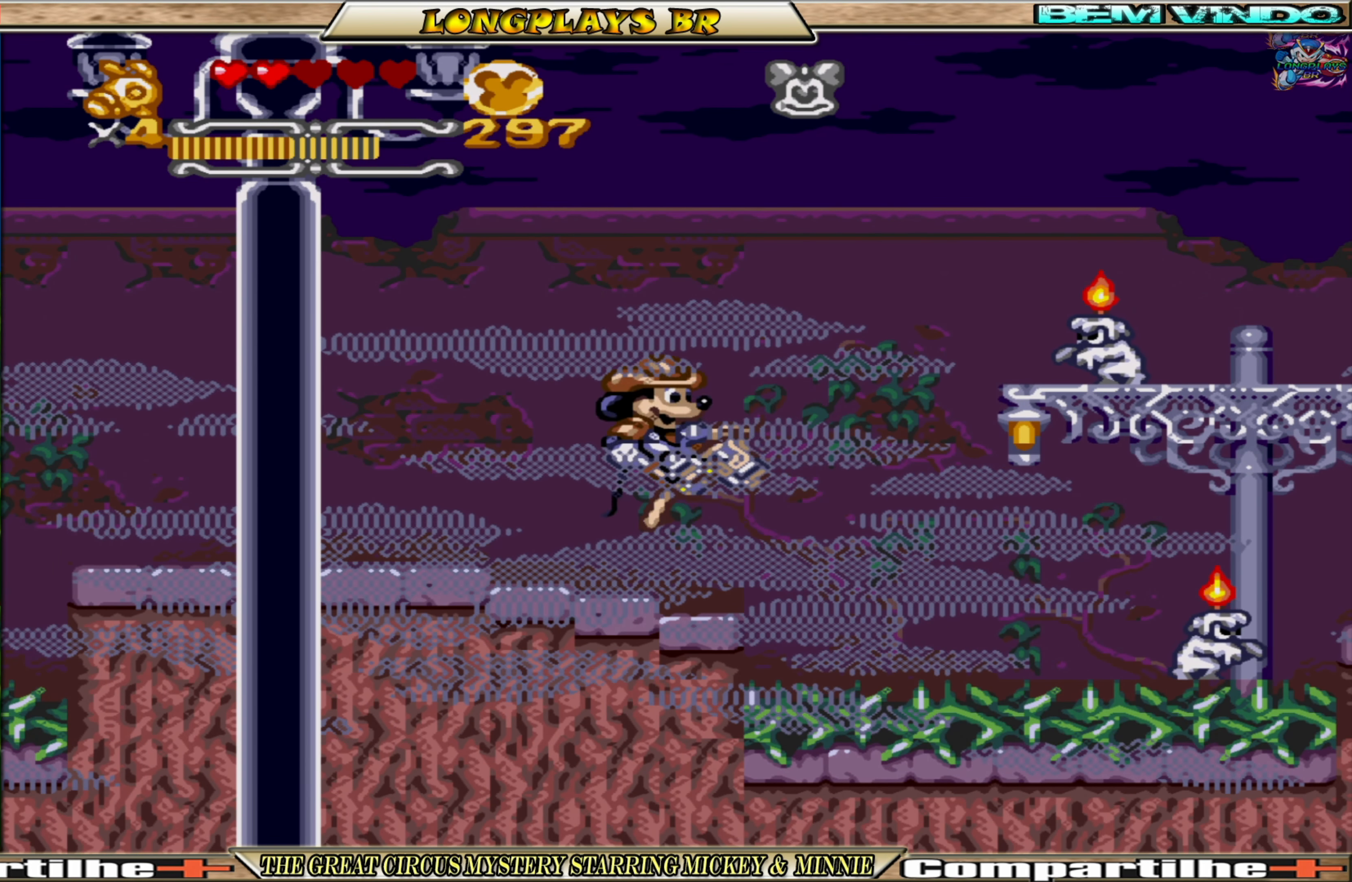
{"buttons": ["A"], "events": []}
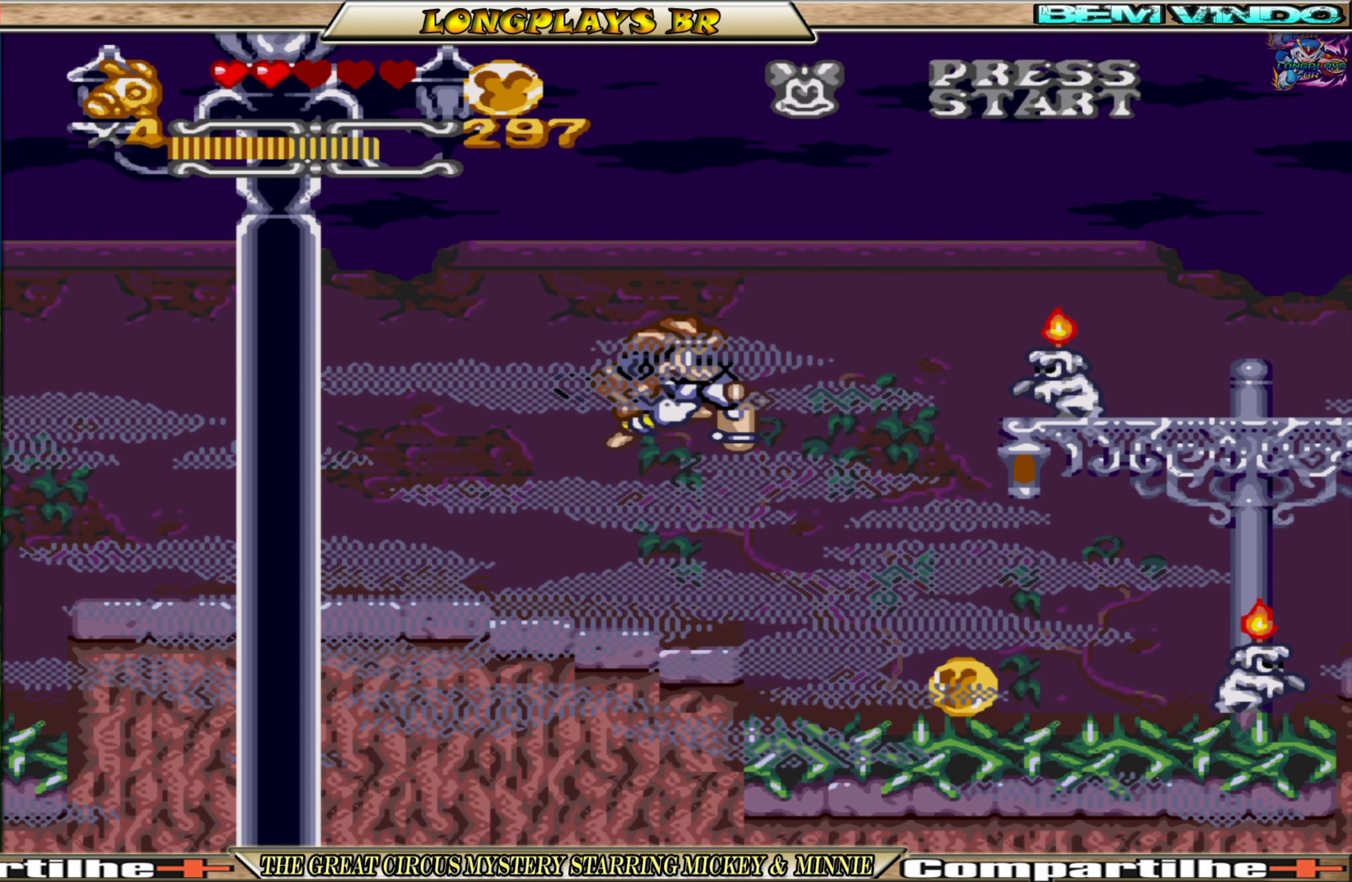
{"buttons": ["A"], "events": []}
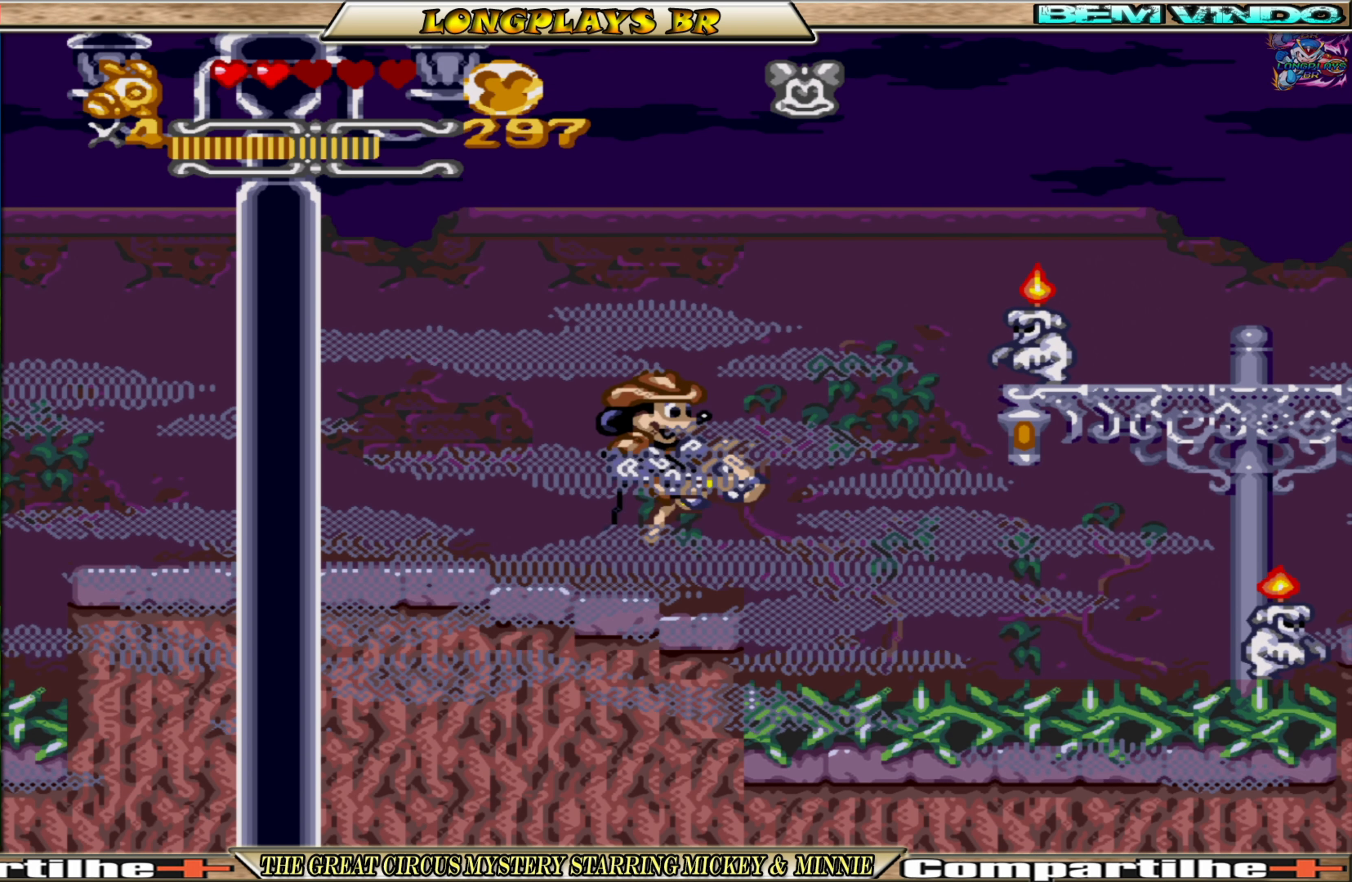
{"buttons": ["A"], "events": []}
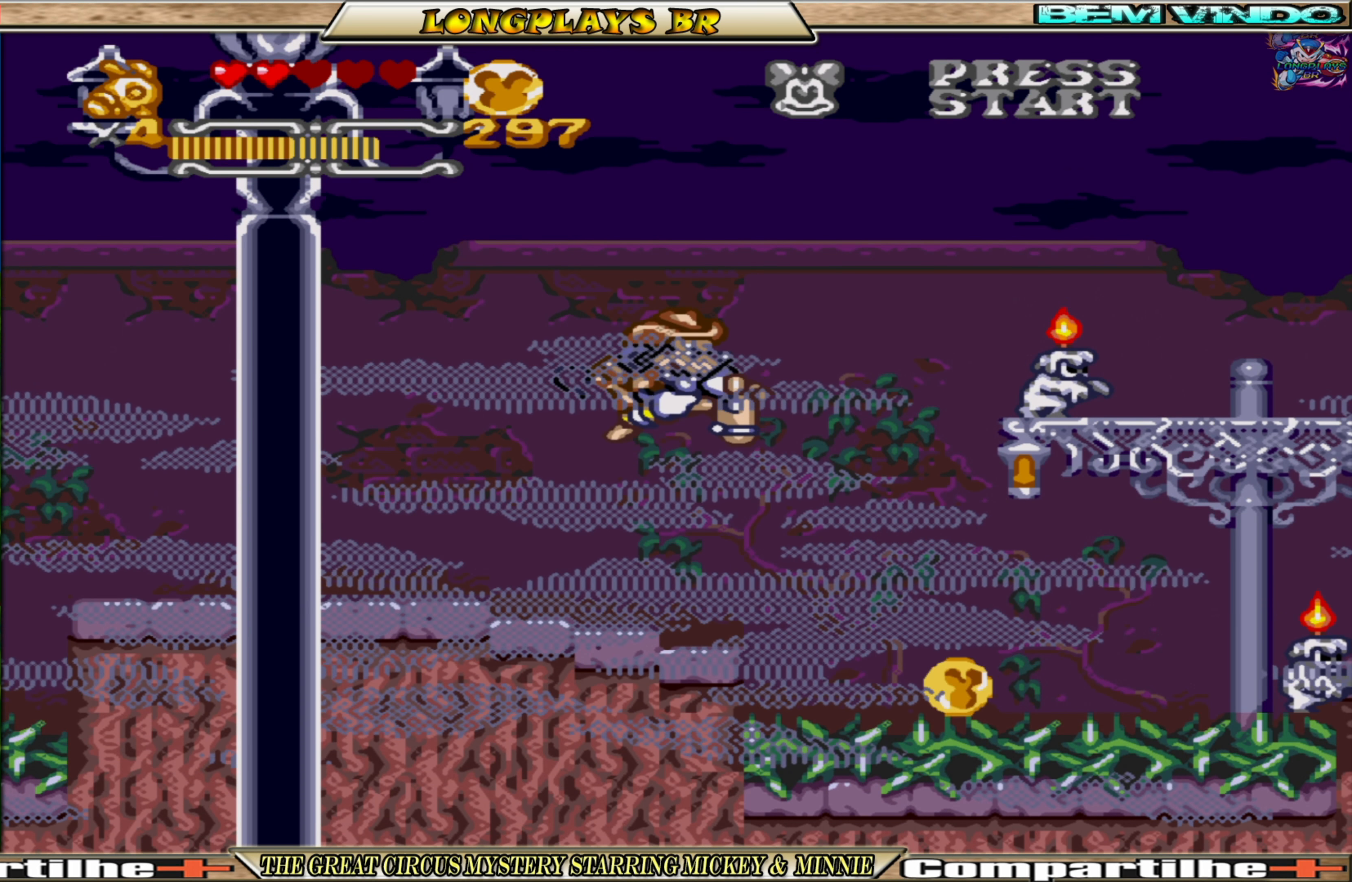
{"buttons": ["A"], "events": [[50, "X", "down"], [183, "X", "up"]]}
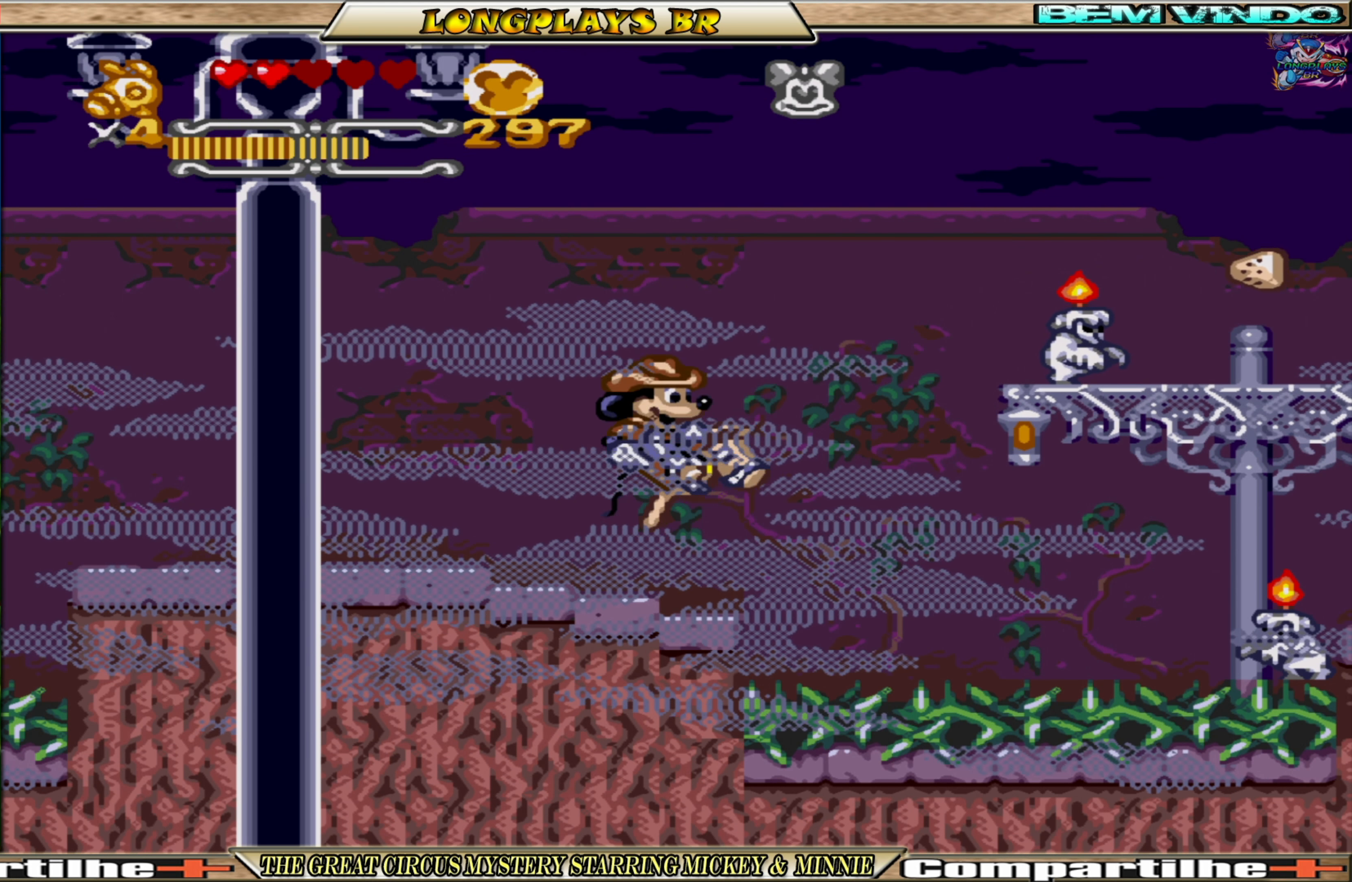
{"buttons": ["A"], "events": []}
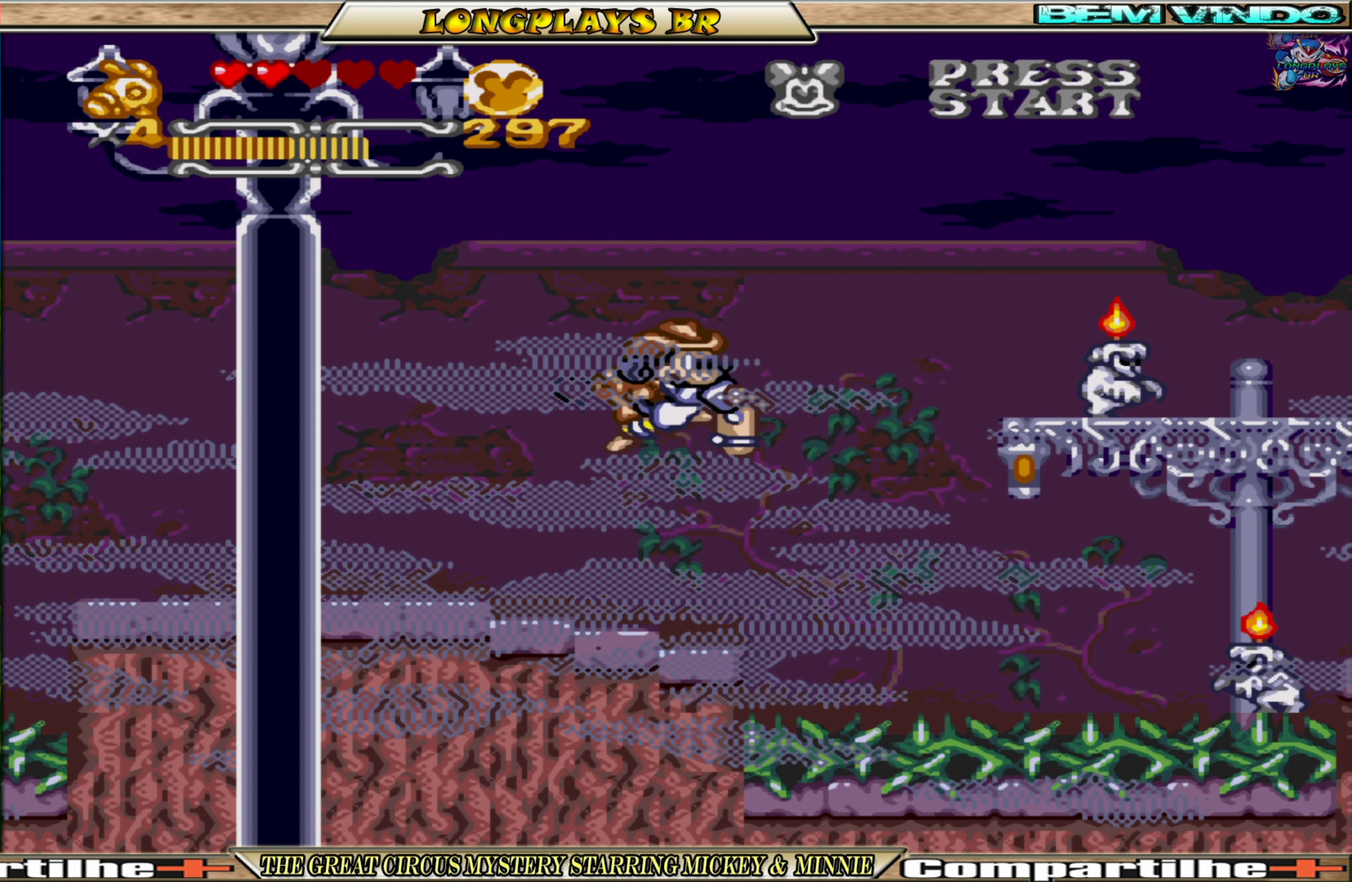
{"buttons": ["A"], "events": []}
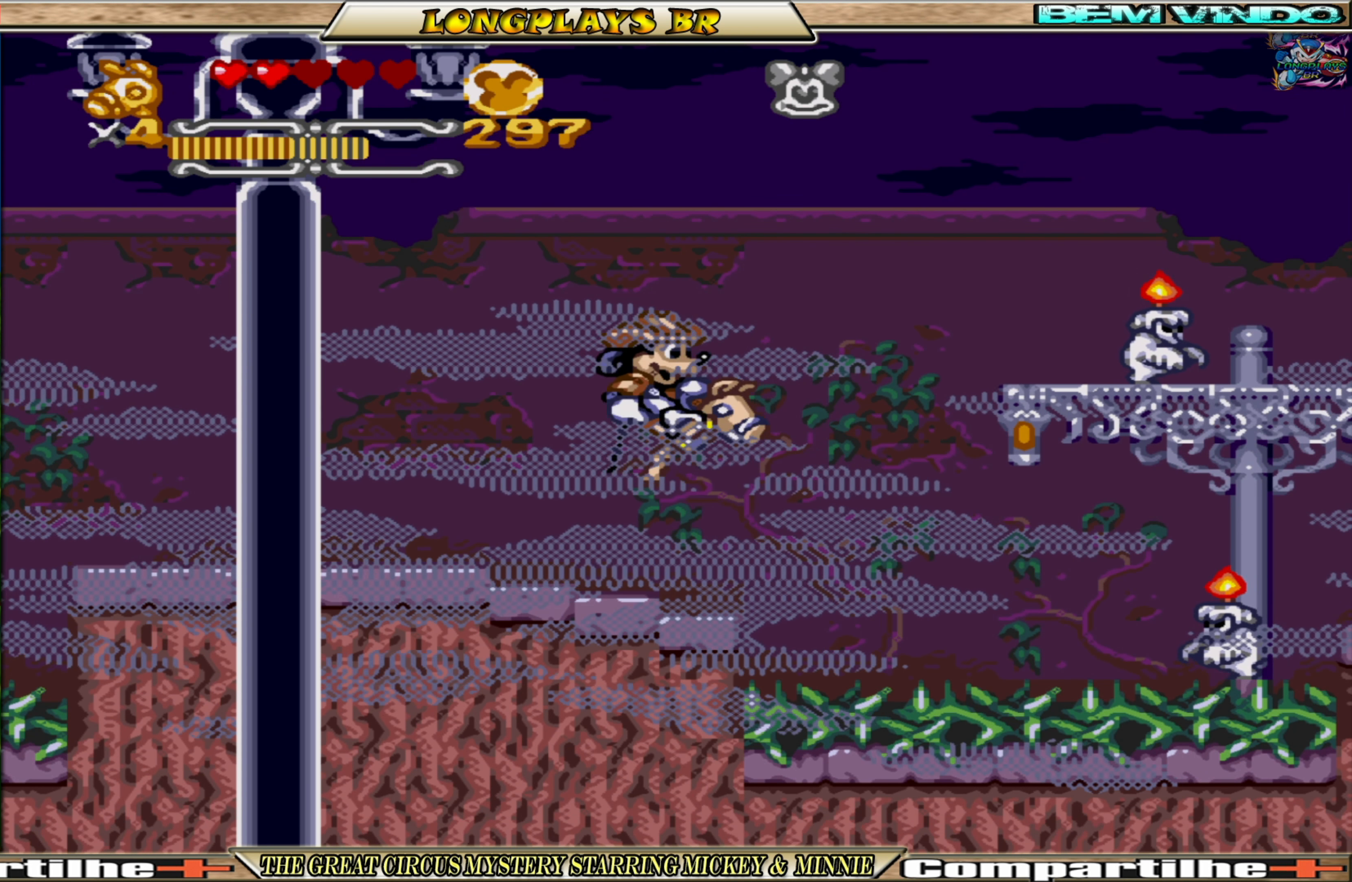
{"buttons": ["A"], "events": []}